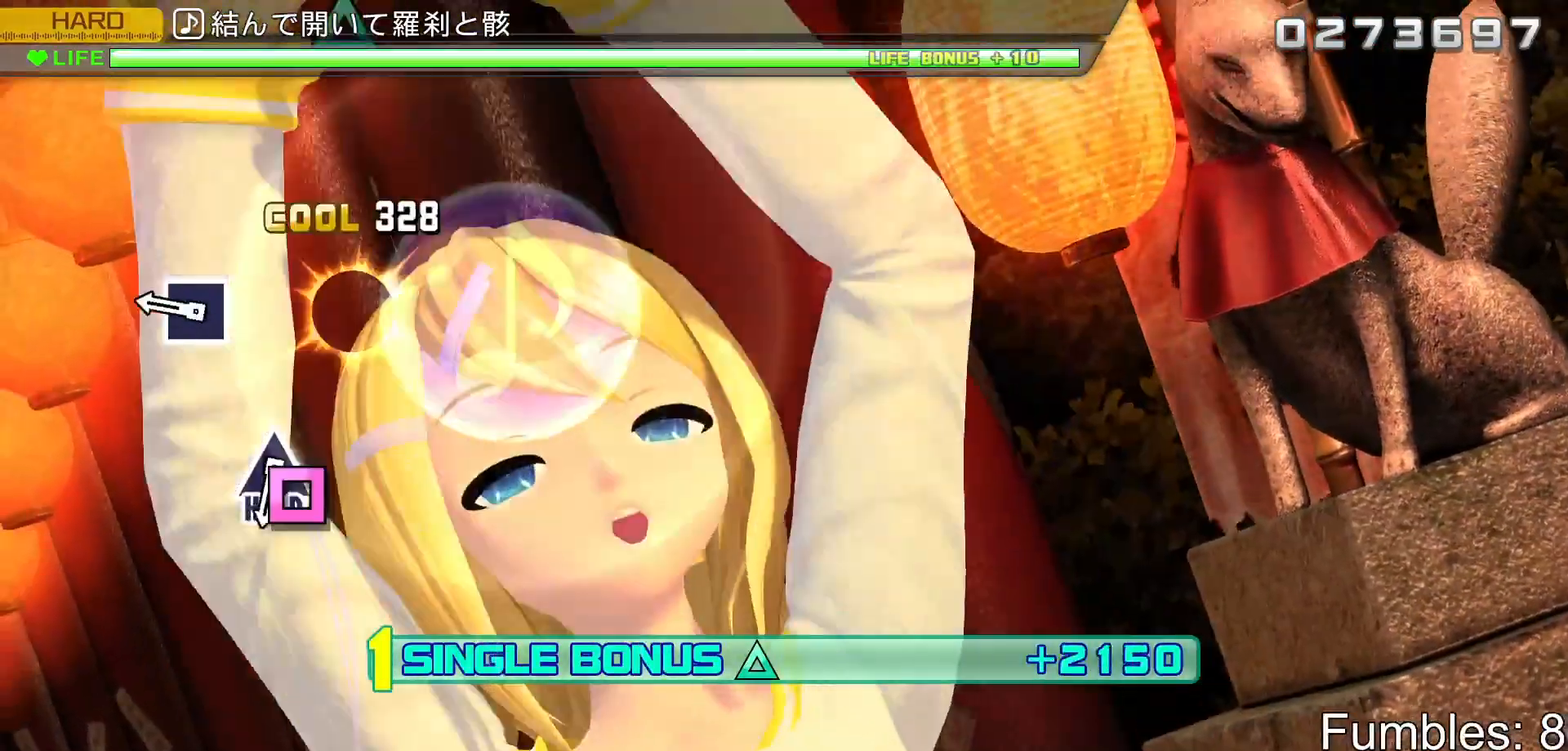
Gameplay with a controller (PlayStation layout); each line is a JSON object with the inputs held at the frame after it. "events" lists button and stick changes between this image and that frame as [ms after this image, input, new state], when the widget could be followed in between. Not read: L3.
{"buttons": ["R2"], "left_stick": "center", "right_stick": "center", "events": [[133, "SQUARE", "up"], [300, "SQUARE", "down"], [467, "SQUARE", "up"]]}
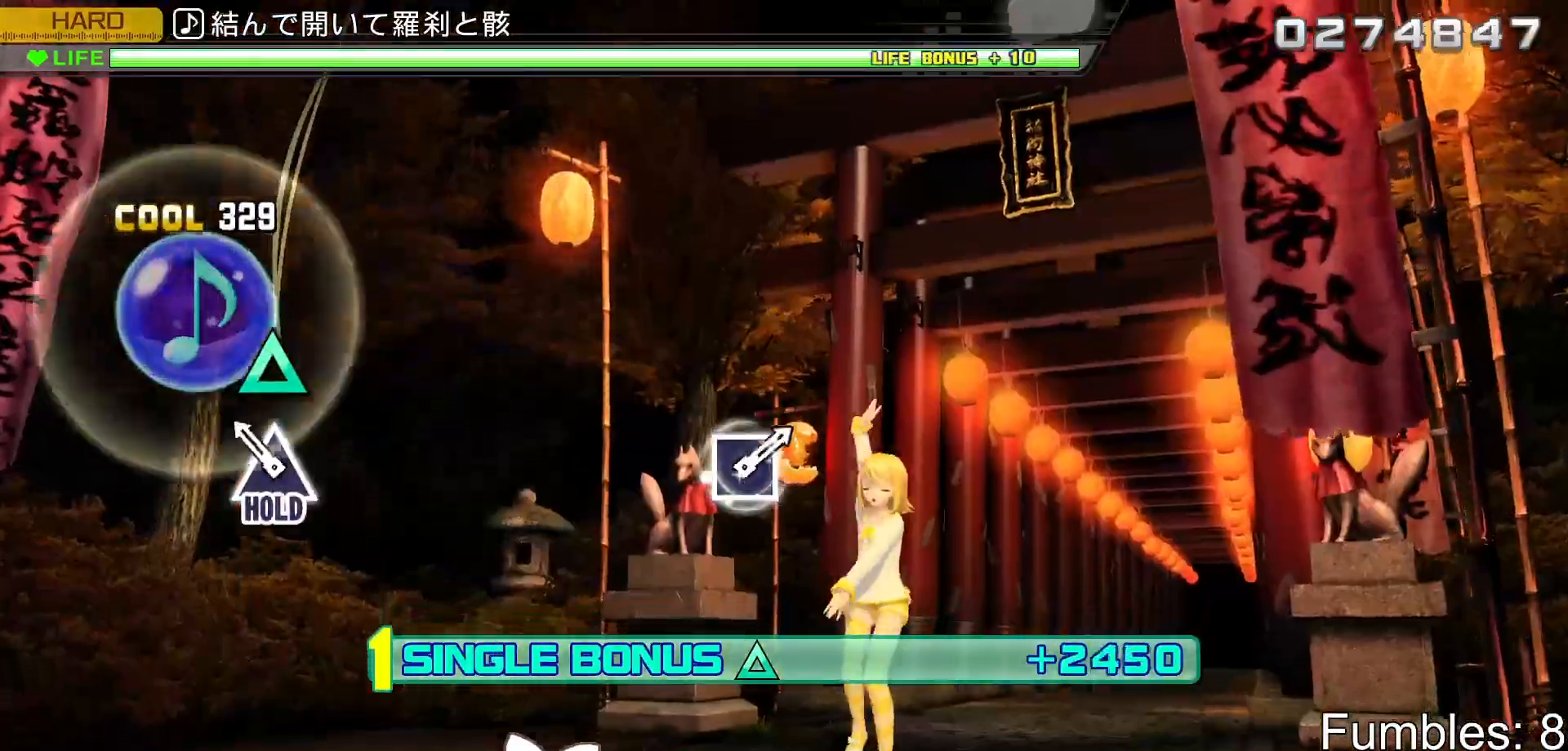
{"buttons": ["TRIANGLE", "L2", "R2"], "left_stick": "center", "right_stick": "center", "events": [[150, "TRIANGLE", "down"], [483, "L2", "down"]]}
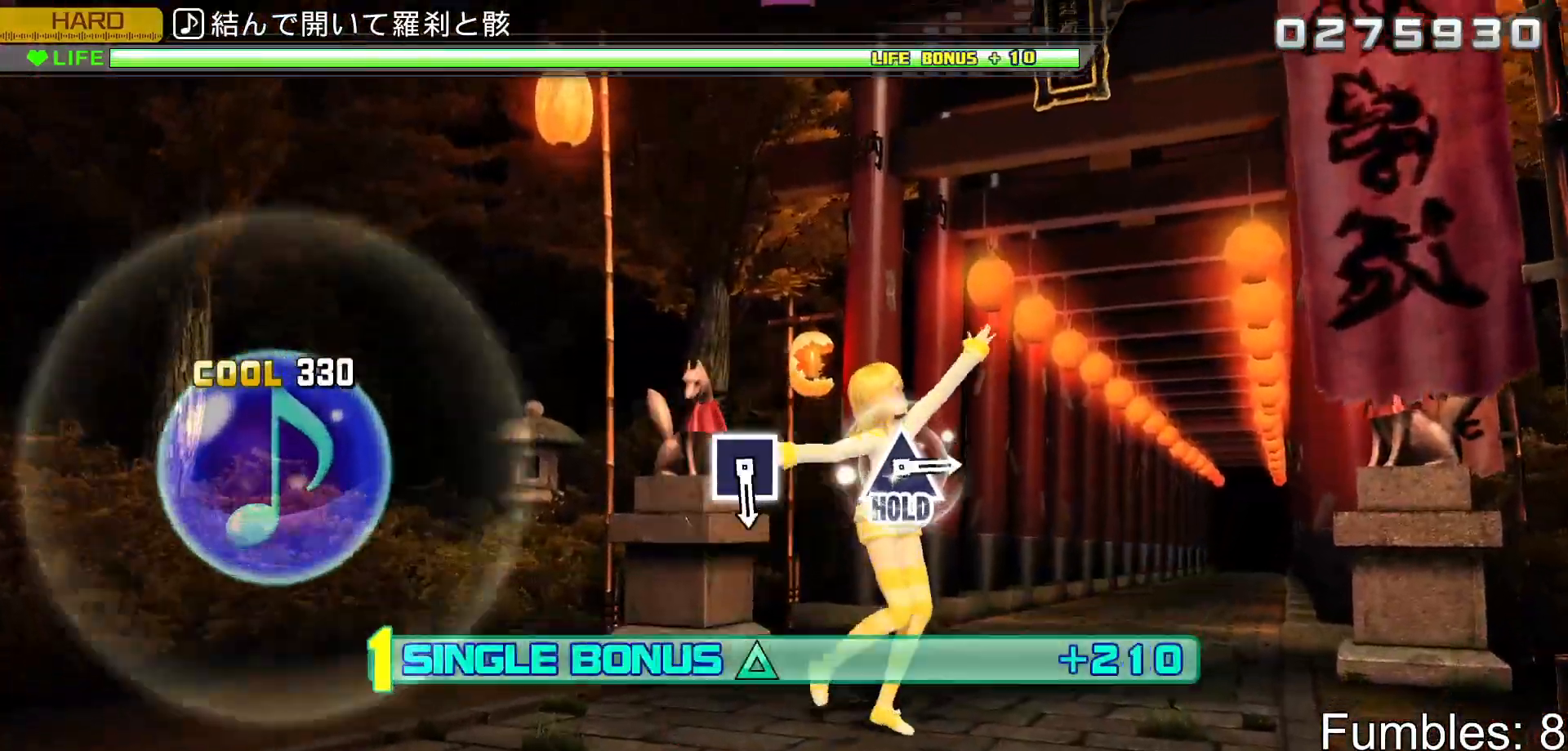
{"buttons": ["L2"], "left_stick": "center", "right_stick": "center", "events": [[183, "TRIANGLE", "up"], [233, "R2", "up"]]}
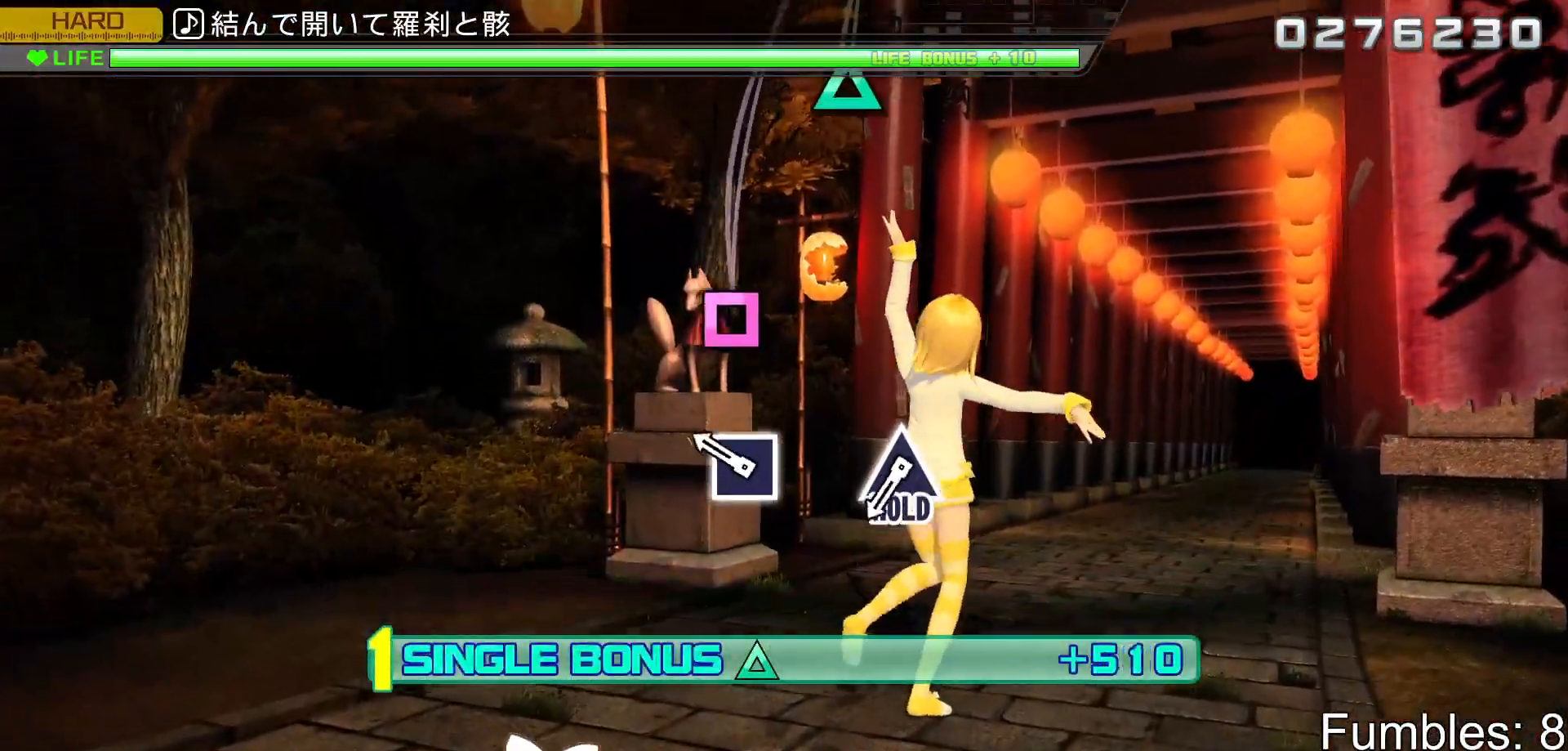
{"buttons": ["L2"], "left_stick": "center", "right_stick": "center", "events": [[217, "SQUARE", "down"], [383, "SQUARE", "up"]]}
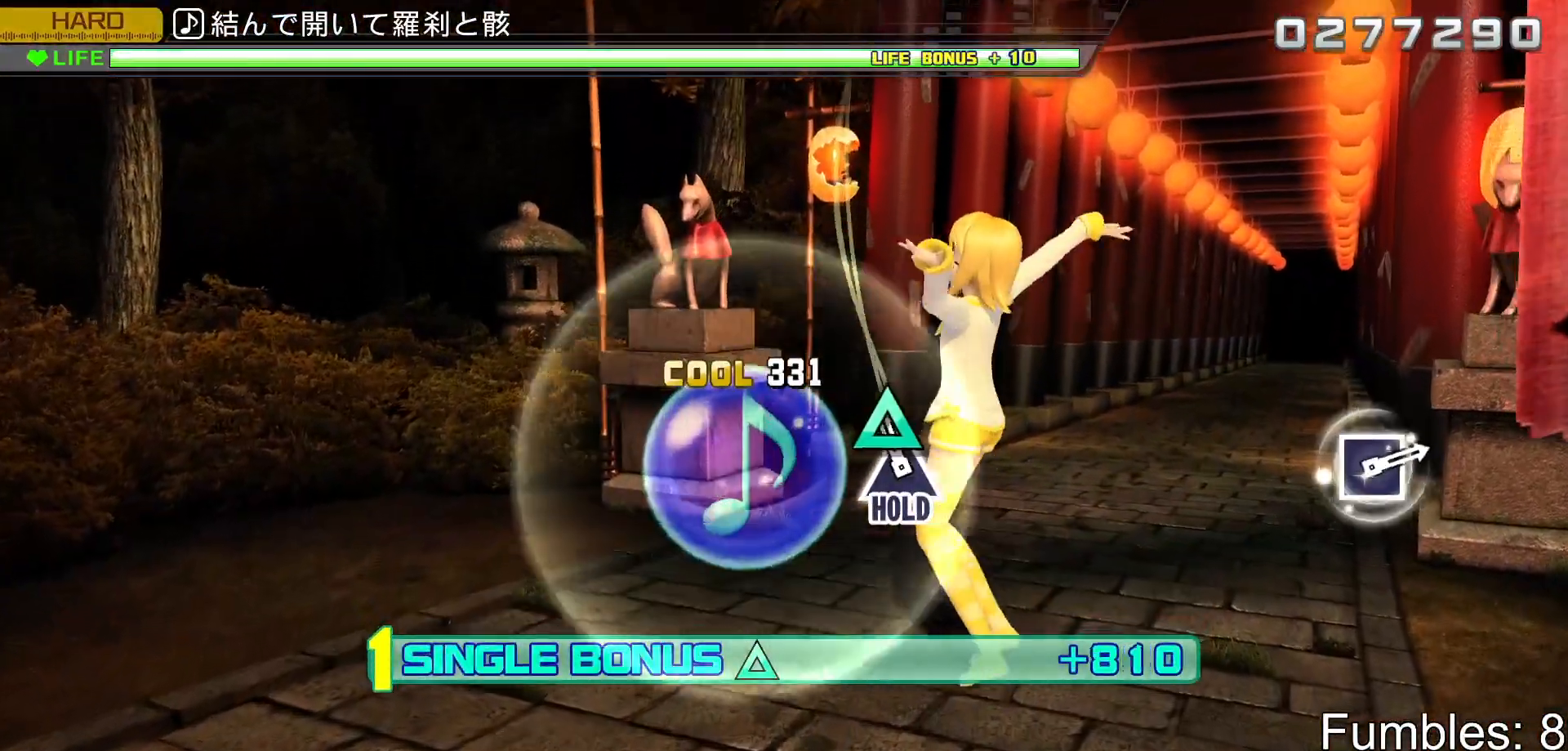
{"buttons": ["TRIANGLE", "L2", "R2"], "left_stick": "center", "right_stick": "center", "events": [[67, "TRIANGLE", "down"], [433, "R2", "down"]]}
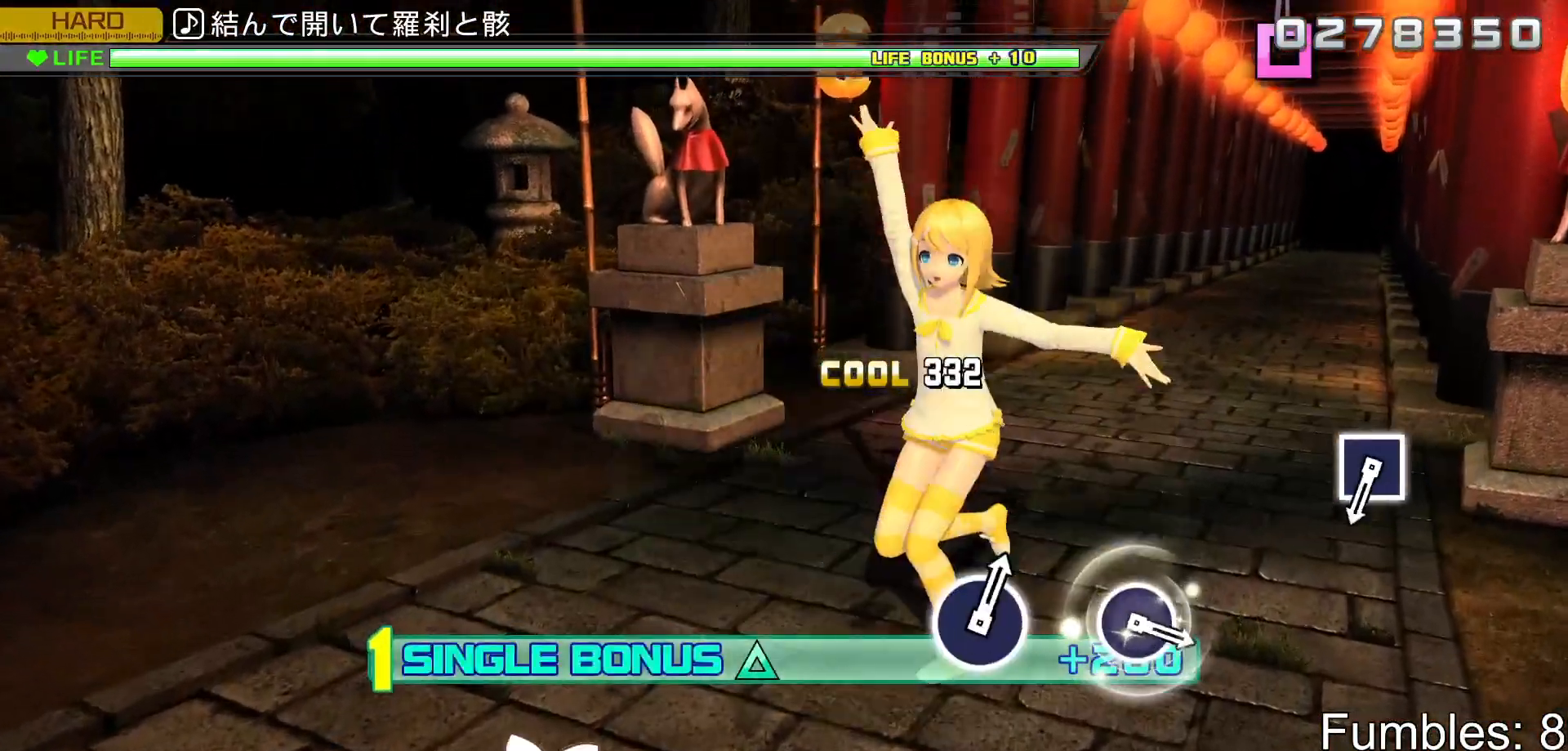
{"buttons": ["R2"], "left_stick": "center", "right_stick": "center", "events": [[117, "TRIANGLE", "up"], [133, "L2", "up"]]}
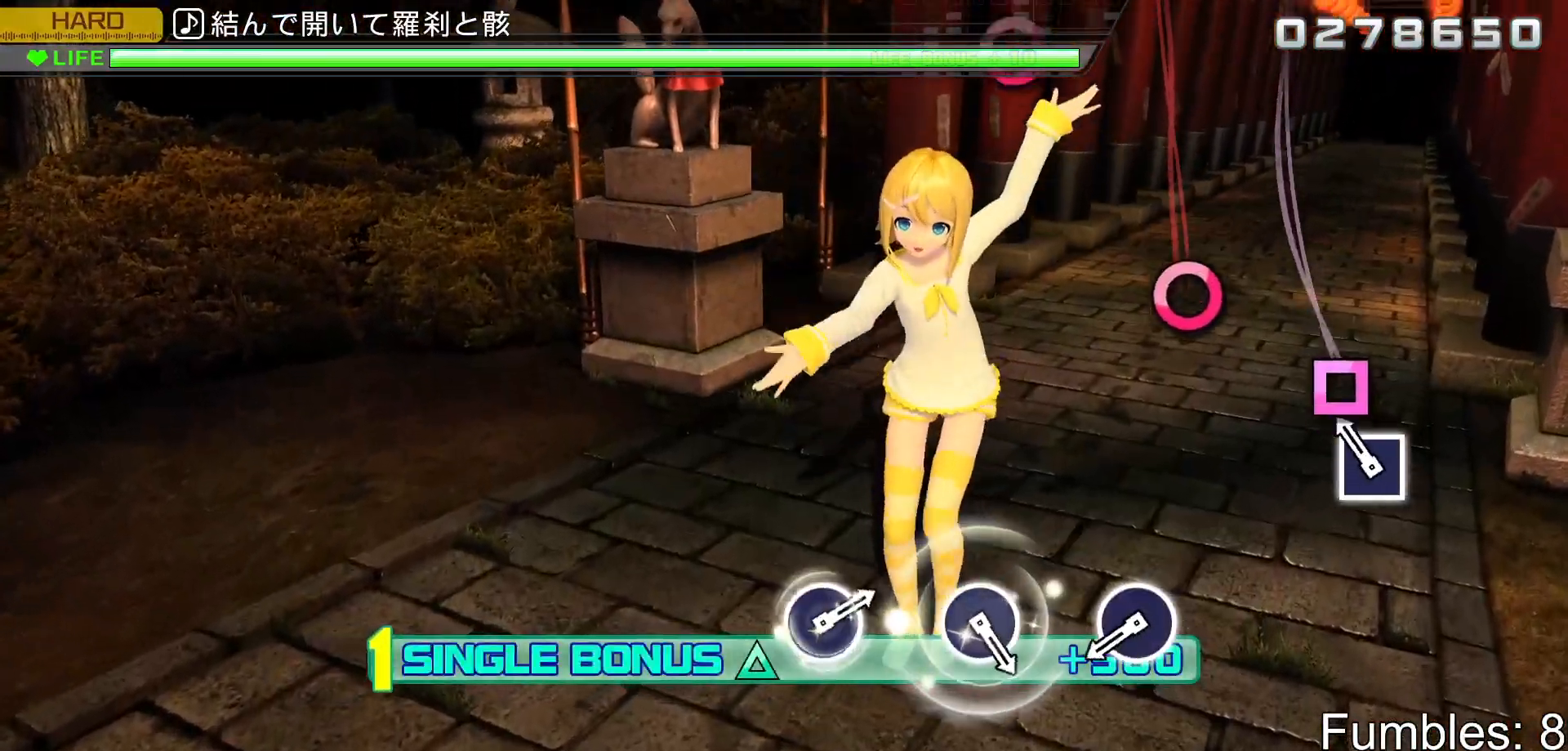
{"buttons": ["CIRCLE", "R2"], "left_stick": "center", "right_stick": "center", "events": [[150, "SQUARE", "down"], [350, "SQUARE", "up"], [500, "CIRCLE", "down"]]}
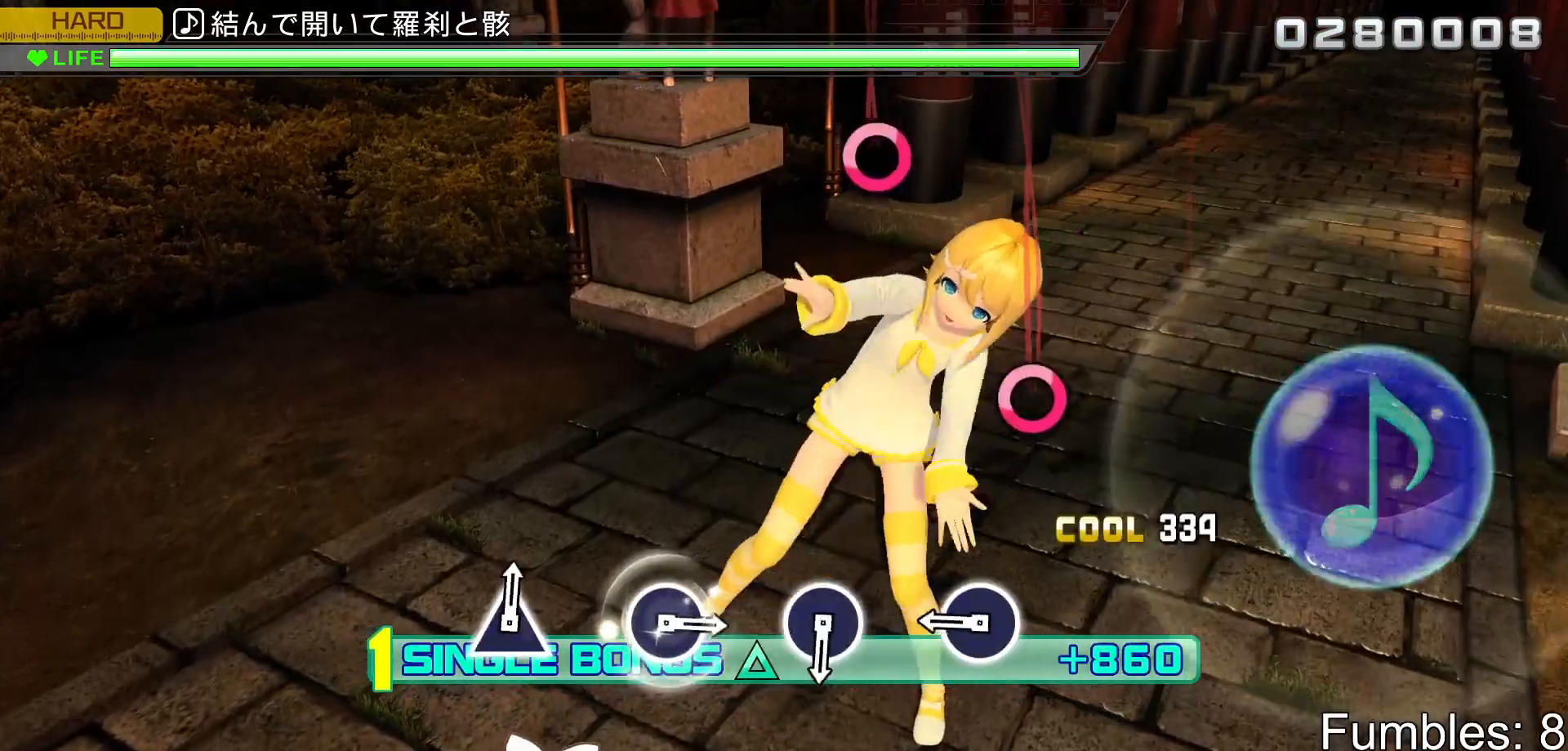
{"buttons": ["CIRCLE", "R2"], "left_stick": "center", "right_stick": "center", "events": [[183, "CIRCLE", "up"], [367, "CIRCLE", "down"]]}
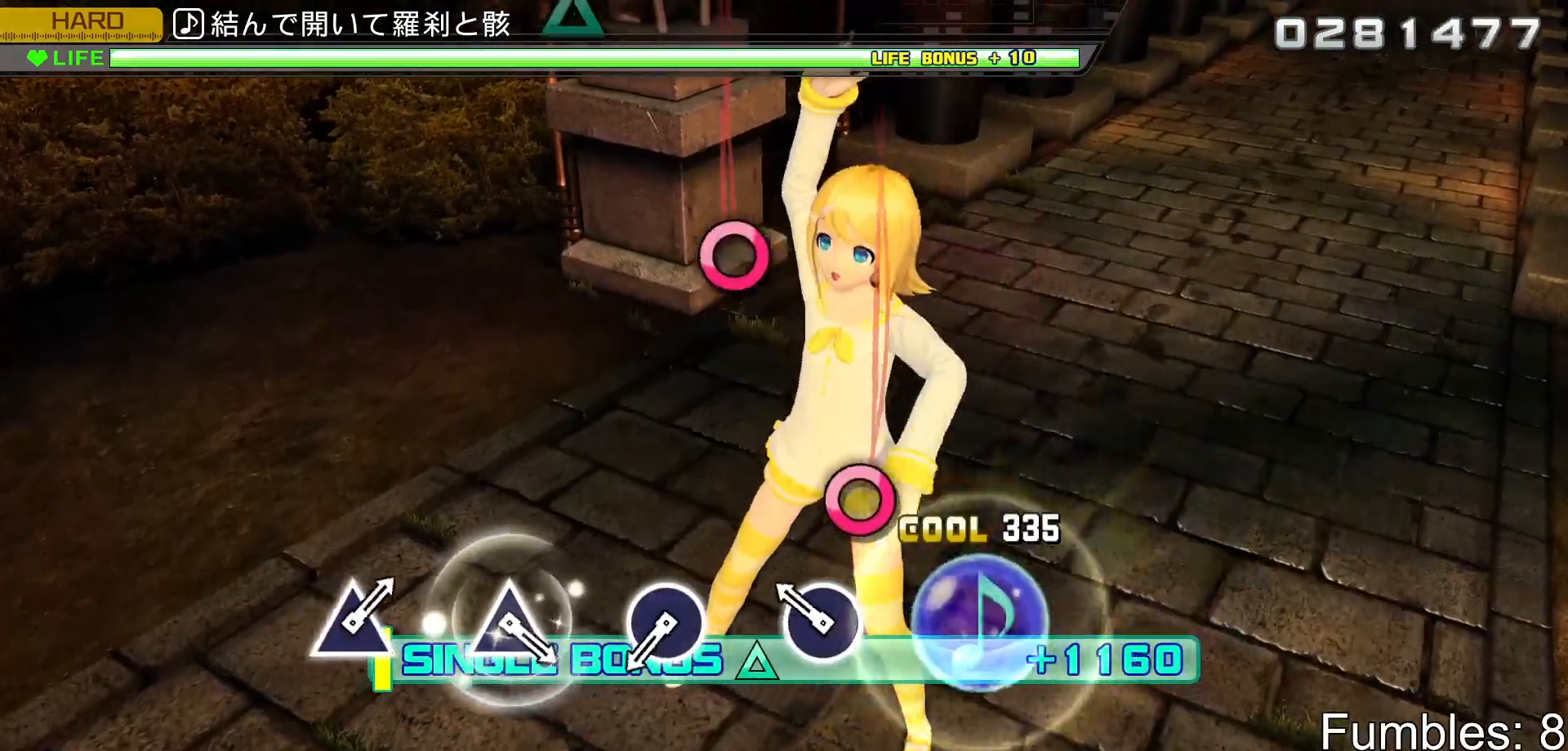
{"buttons": ["R2"], "left_stick": "center", "right_stick": "center", "events": [[50, "CIRCLE", "up"], [217, "CIRCLE", "down"], [400, "CIRCLE", "up"]]}
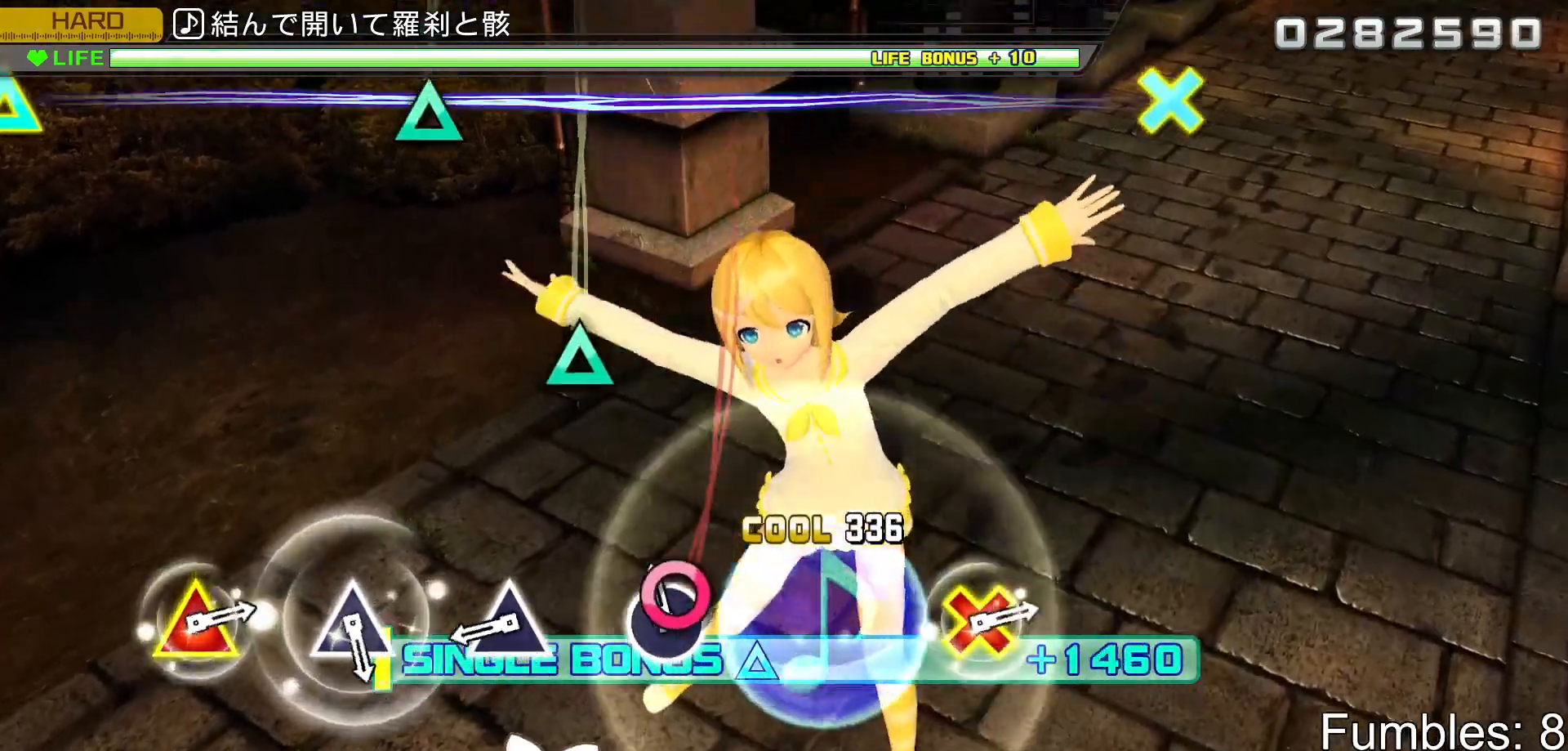
{"buttons": ["TRIANGLE", "R2"], "left_stick": "center", "right_stick": "center", "events": [[67, "CIRCLE", "down"], [250, "CIRCLE", "up"], [417, "TRIANGLE", "down"]]}
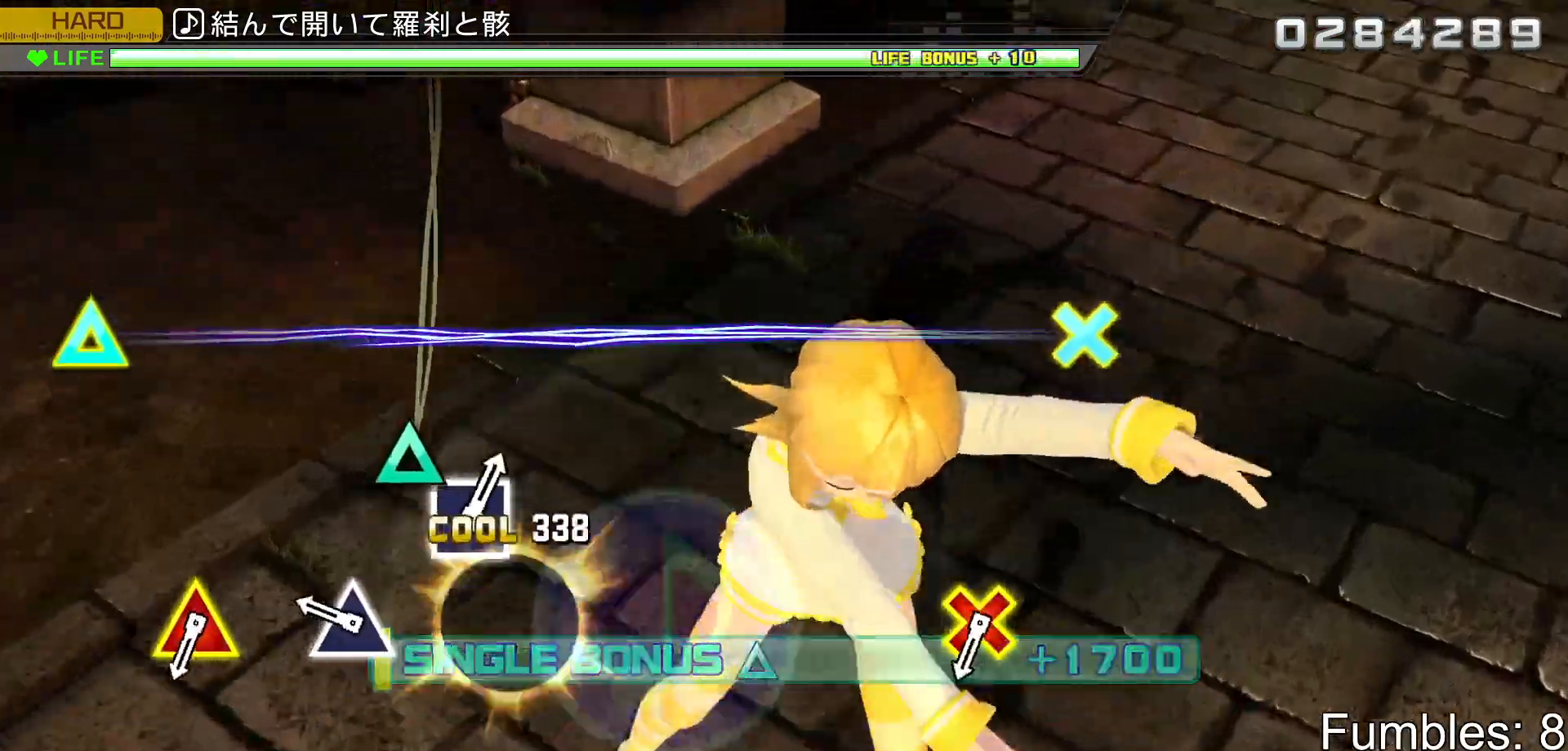
{"buttons": ["R2"], "left_stick": "center", "right_stick": "center", "events": [[100, "TRIANGLE", "up"], [267, "TRIANGLE", "down"], [467, "TRIANGLE", "up"]]}
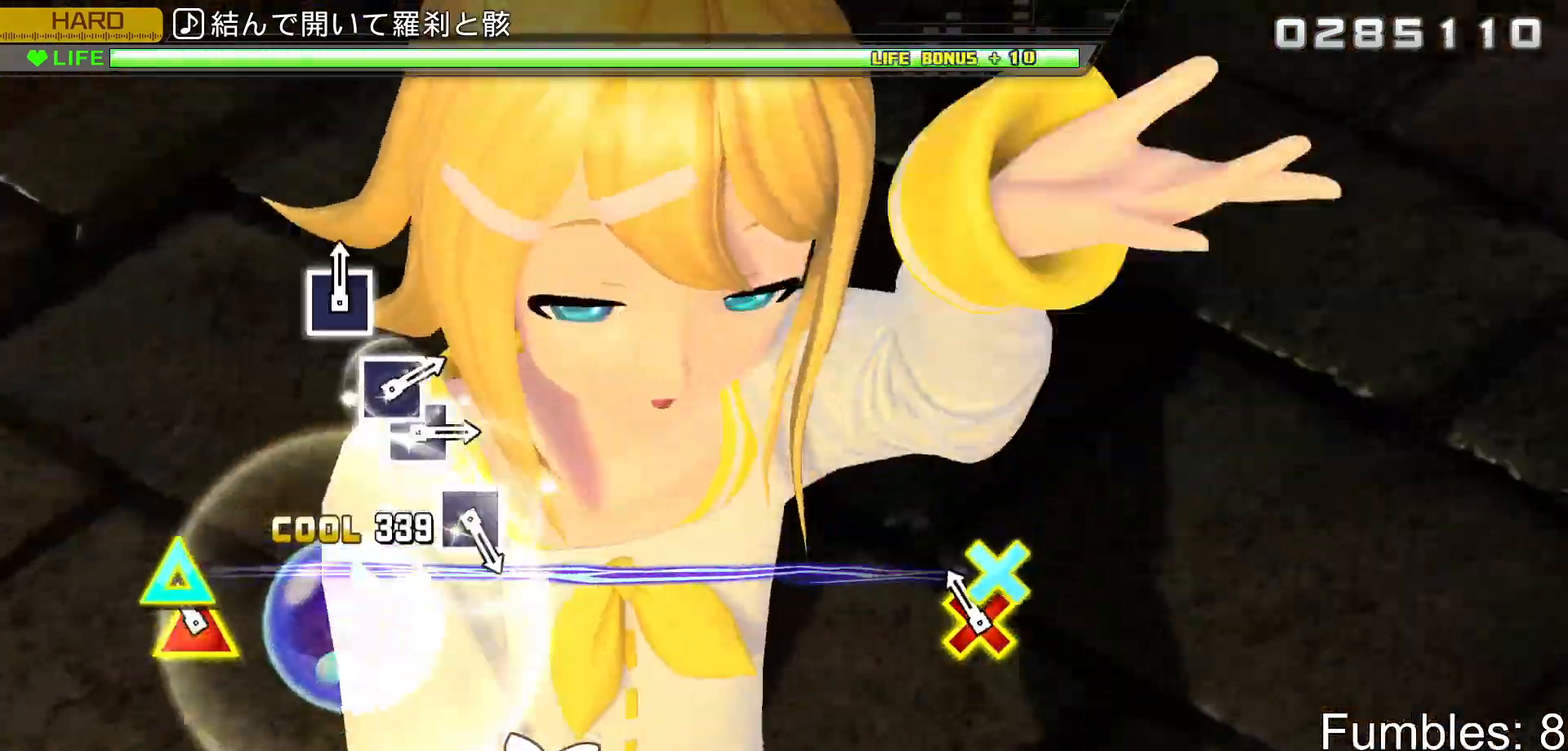
{"buttons": ["R2"], "left_stick": "center", "right_stick": "center", "events": [[100, "L1", "down"], [267, "L1", "up"]]}
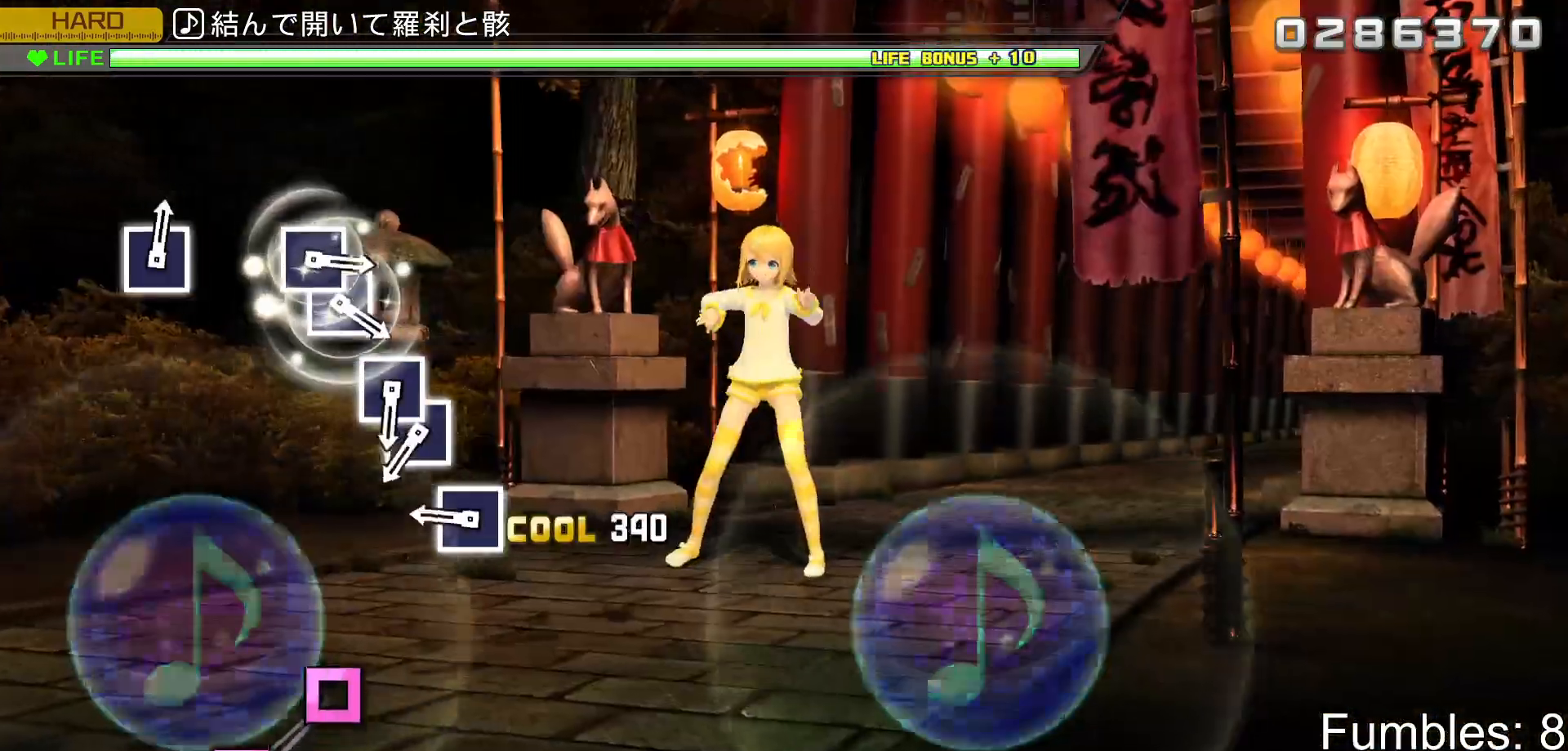
{"buttons": ["R2"], "left_stick": "center", "right_stick": "center", "events": [[333, "SQUARE", "down"], [467, "SQUARE", "up"]]}
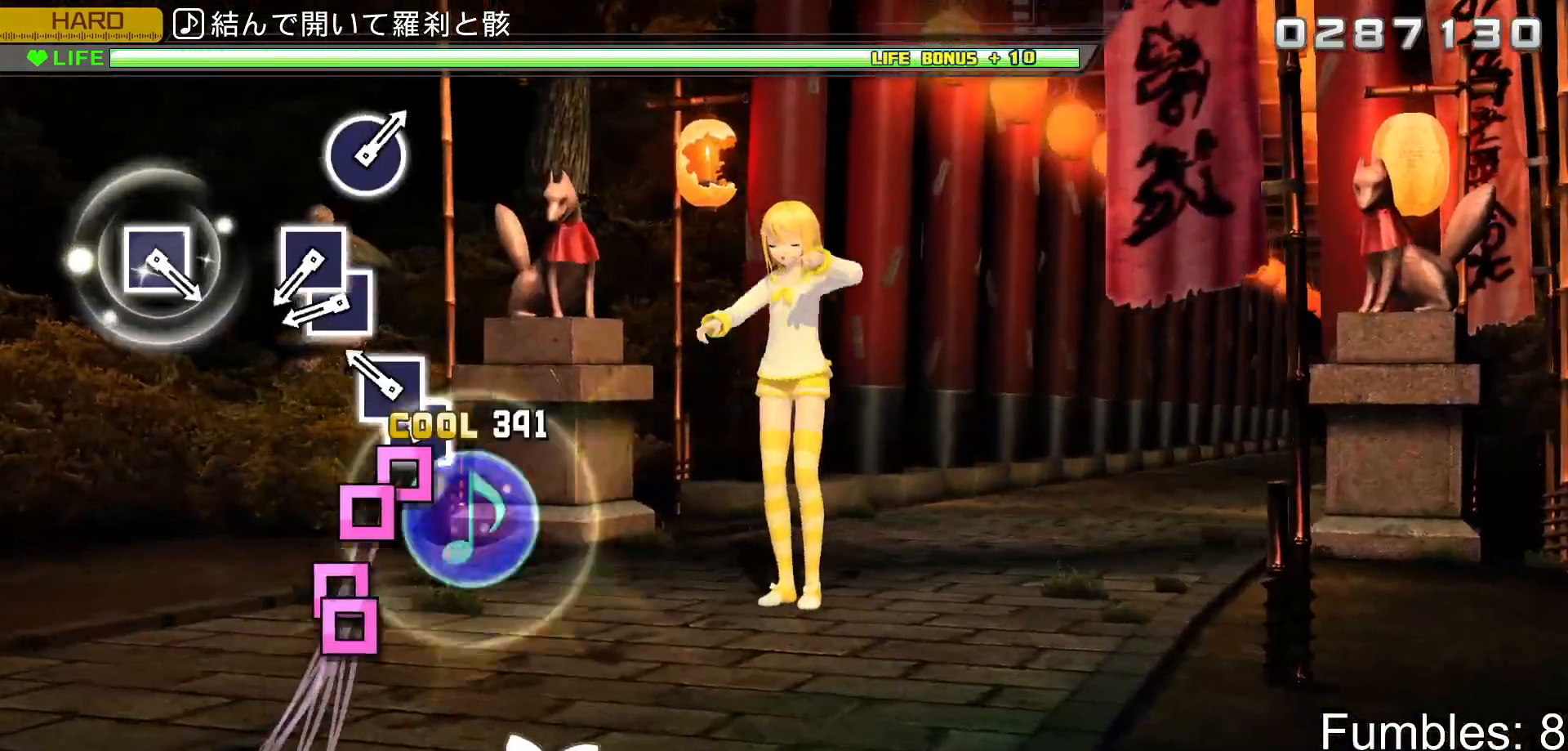
{"buttons": ["SQUARE", "R2"], "left_stick": "center", "right_stick": "center", "events": [[67, "SQUARE", "down"], [183, "DPAD_LEFT", "down"], [200, "SQUARE", "up"], [333, "DPAD_LEFT", "up"], [417, "SQUARE", "down"]]}
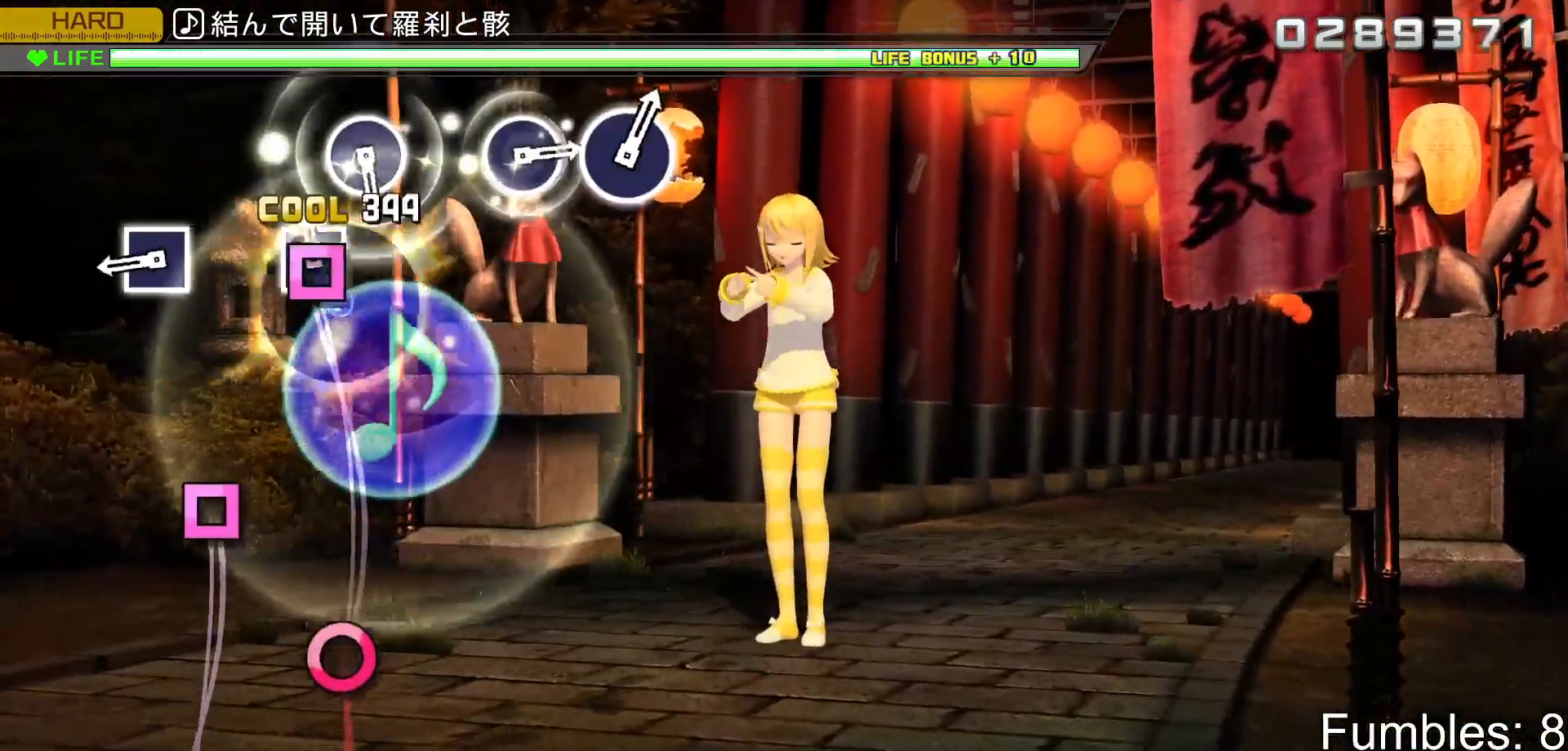
{"buttons": ["SQUARE", "R2"], "left_stick": "center", "right_stick": "center", "events": [[33, "DPAD_LEFT", "down"], [50, "SQUARE", "up"], [150, "DPAD_LEFT", "up"], [400, "SQUARE", "down"]]}
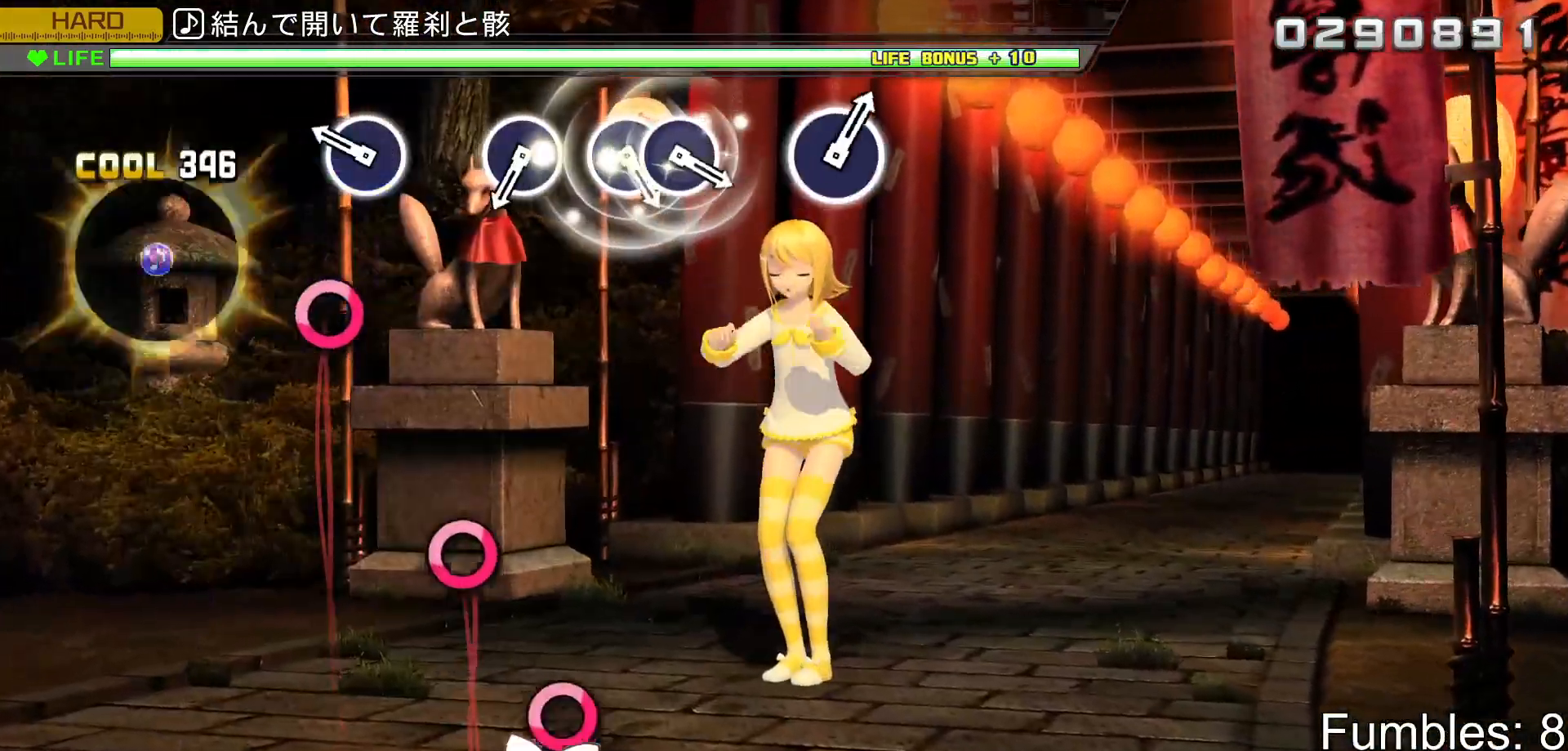
{"buttons": ["R2"], "left_stick": "center", "right_stick": "center", "events": [[67, "SQUARE", "up"], [233, "CIRCLE", "down"], [417, "CIRCLE", "up"]]}
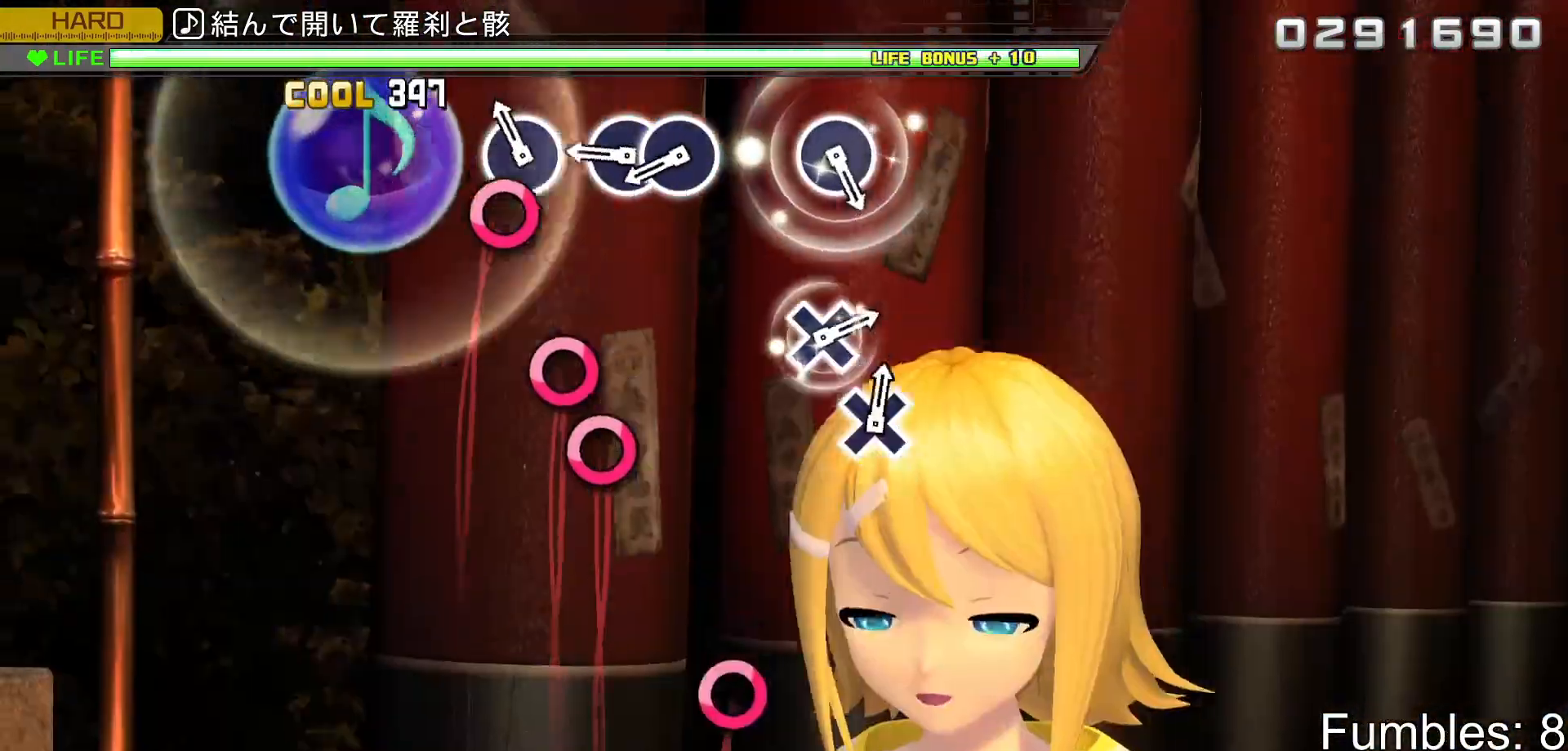
{"buttons": ["R2", "DPAD_RIGHT"], "left_stick": "center", "right_stick": "center", "events": [[100, "CIRCLE", "down"], [233, "CIRCLE", "up"], [333, "CIRCLE", "down"], [450, "DPAD_RIGHT", "down"], [500, "CIRCLE", "up"]]}
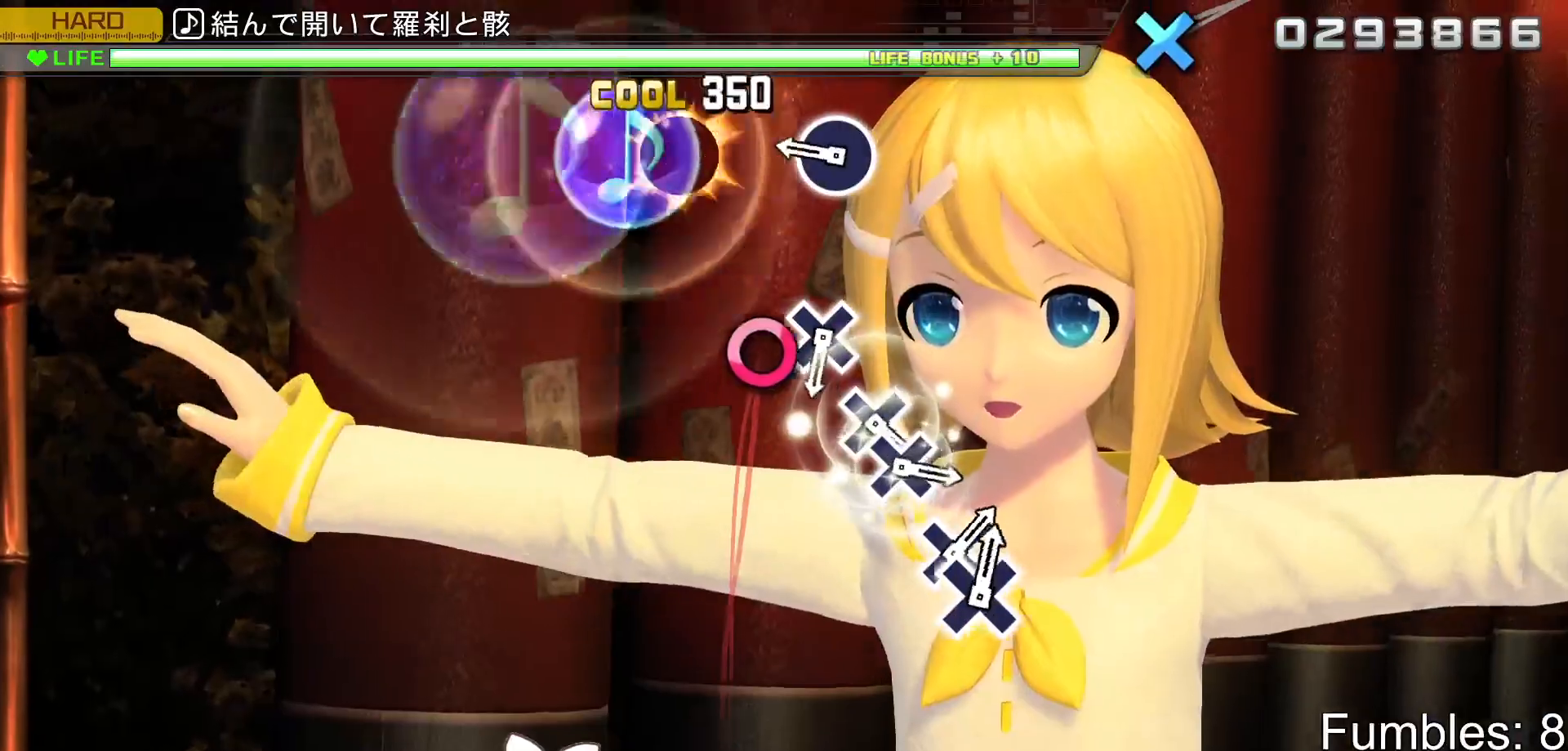
{"buttons": ["R2"], "left_stick": "center", "right_stick": "center", "events": [[117, "DPAD_RIGHT", "up"], [300, "CIRCLE", "down"], [467, "CIRCLE", "up"]]}
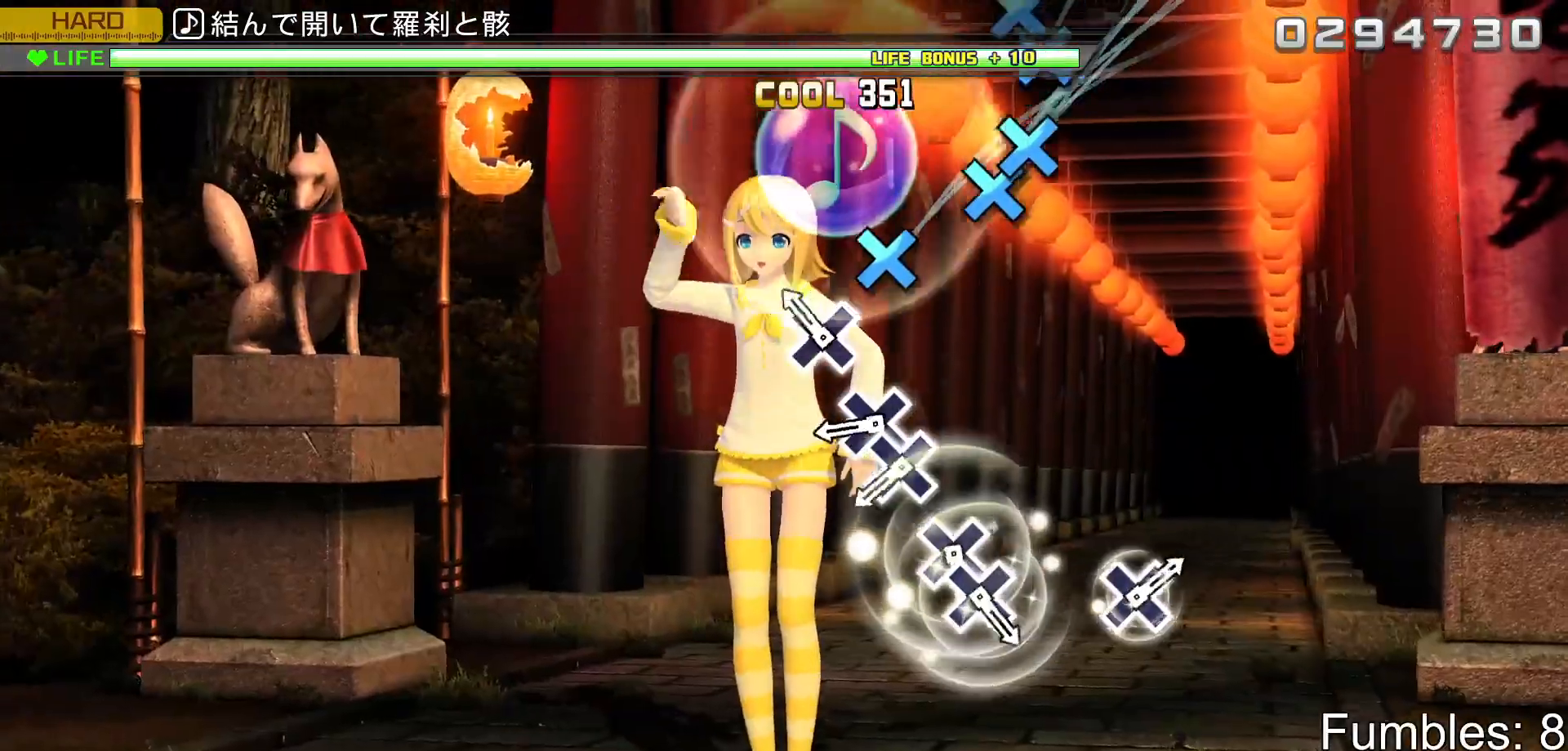
{"buttons": ["CROSS", "R2"], "left_stick": "center", "right_stick": "center", "events": [[167, "CROSS", "down"], [283, "CROSS", "up"], [400, "CROSS", "down"]]}
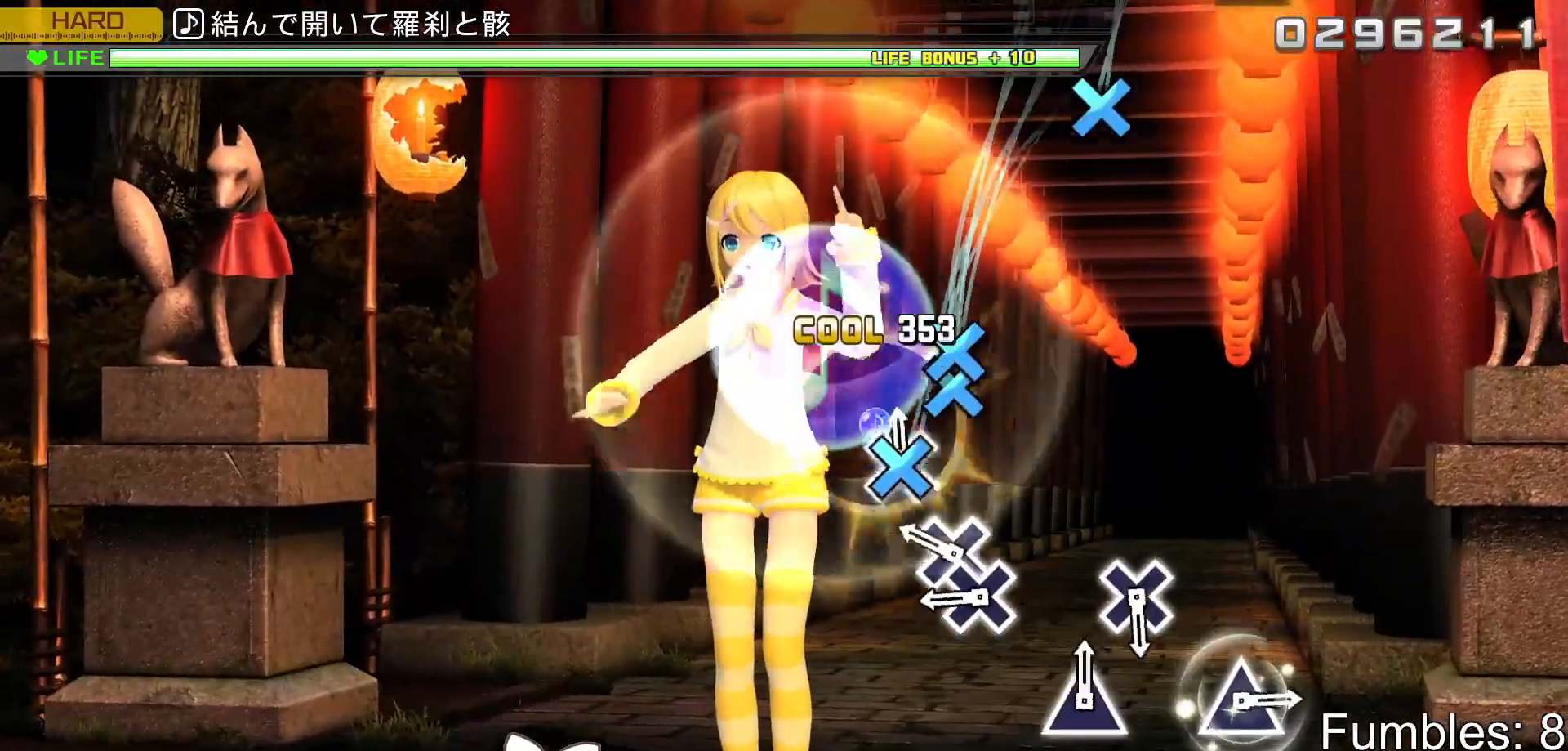
{"buttons": ["R2", "DPAD_DOWN"], "left_stick": "center", "right_stick": "center", "events": [[17, "DPAD_DOWN", "down"], [33, "CROSS", "up"], [183, "DPAD_DOWN", "up"], [250, "CROSS", "down"], [367, "DPAD_DOWN", "down"], [400, "CROSS", "up"]]}
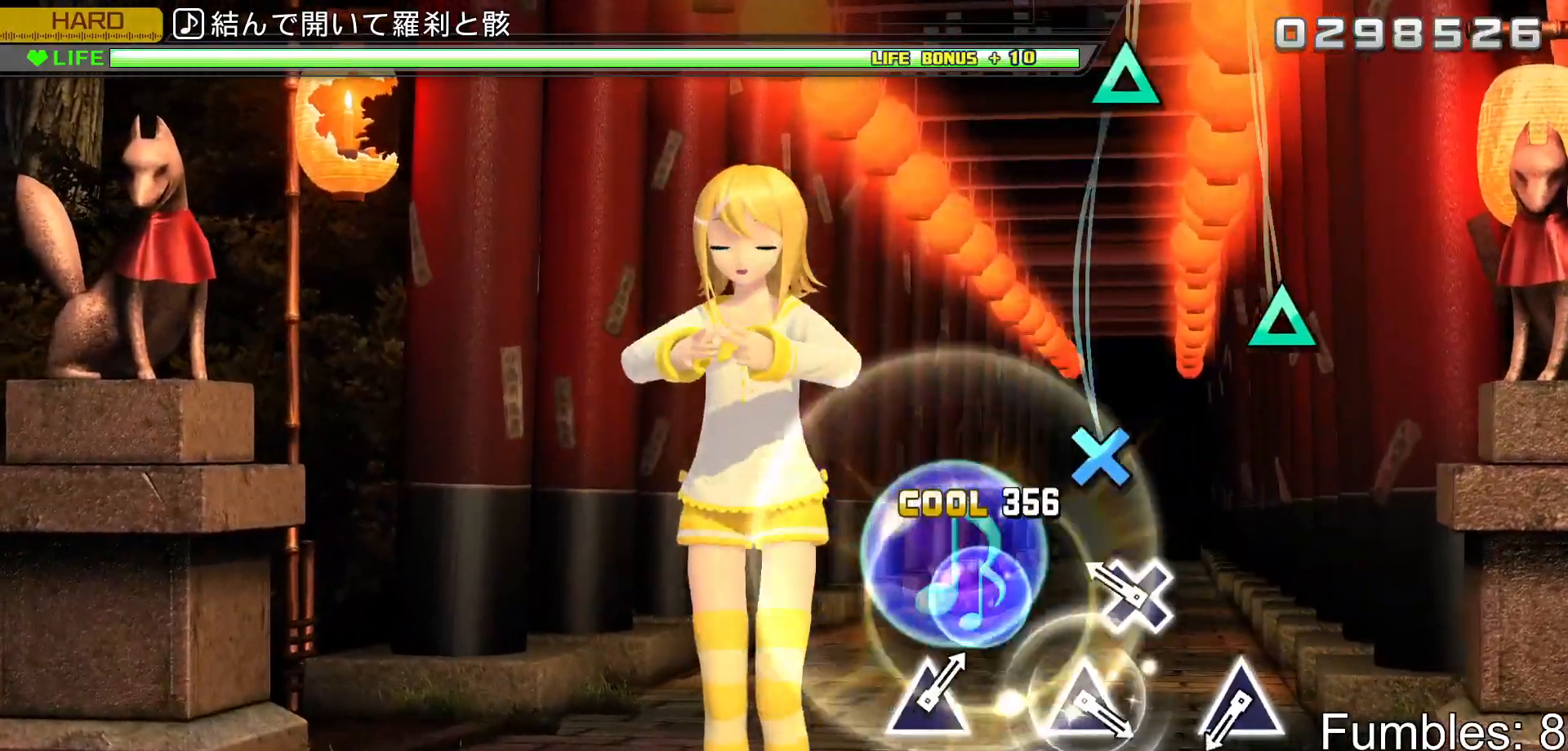
{"buttons": ["R2"], "left_stick": "center", "right_stick": "center", "events": [[33, "DPAD_DOWN", "up"], [233, "CROSS", "down"], [400, "CROSS", "up"]]}
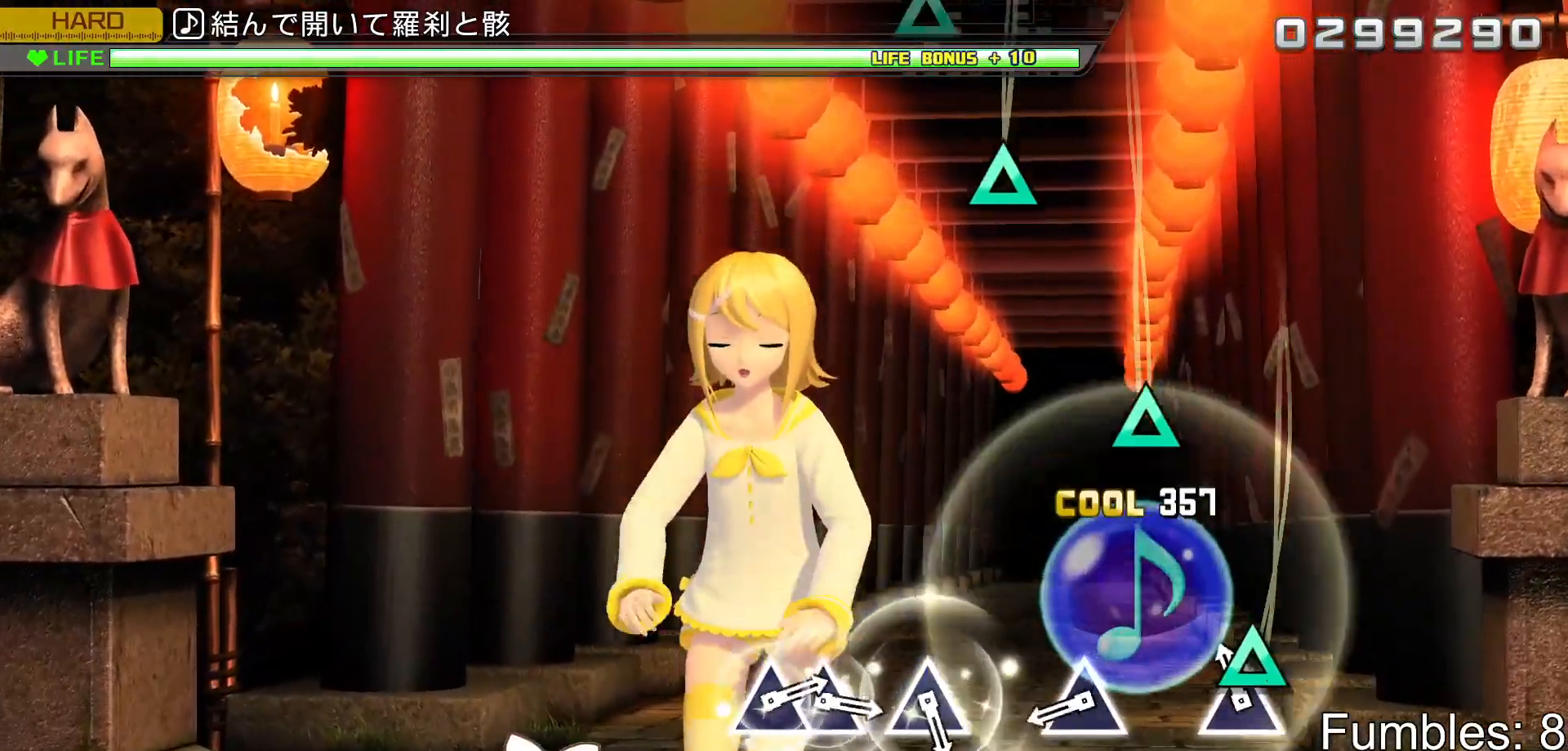
{"buttons": ["TRIANGLE", "R2"], "left_stick": "center", "right_stick": "center", "events": [[83, "TRIANGLE", "down"], [217, "TRIANGLE", "up"], [433, "TRIANGLE", "down"]]}
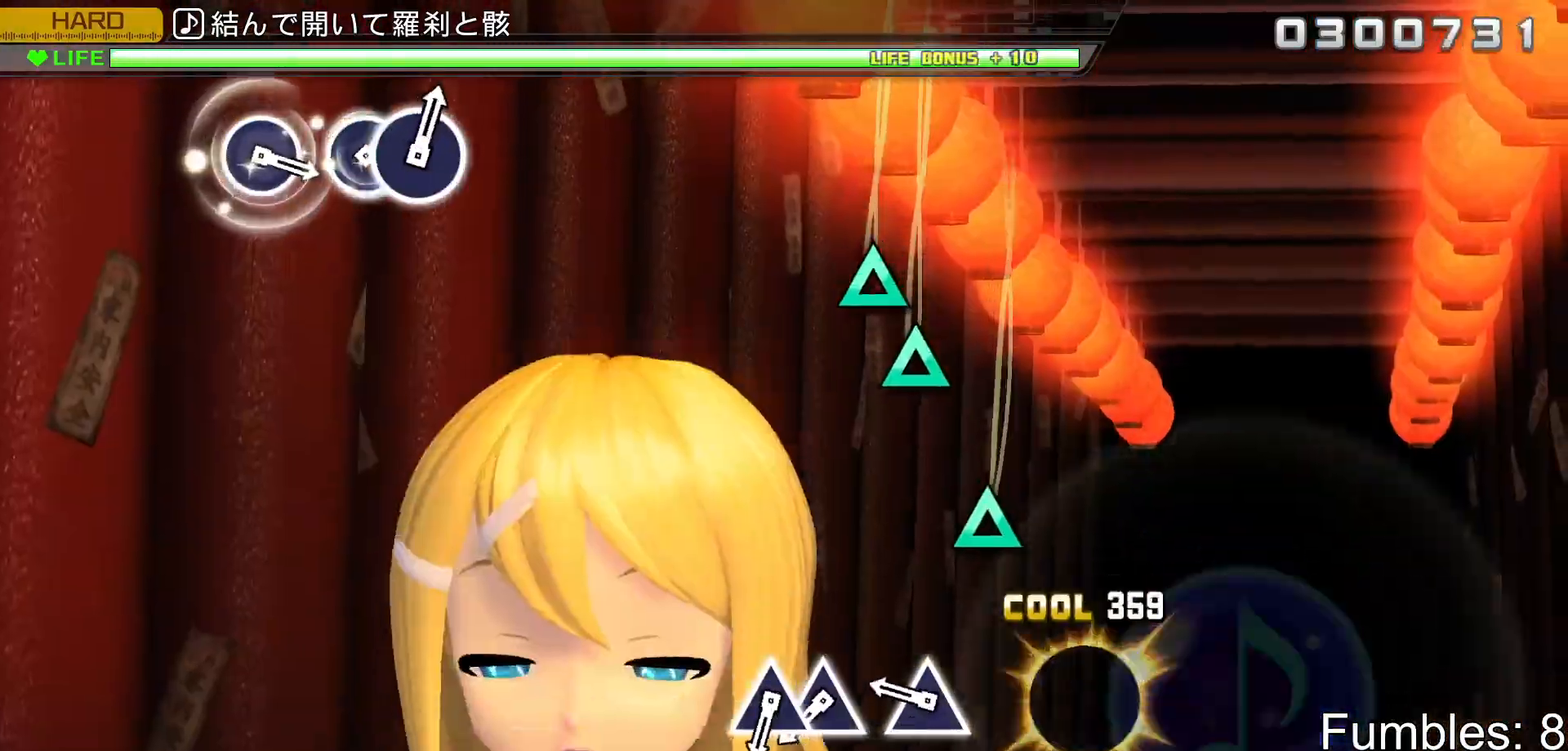
{"buttons": ["R2"], "left_stick": "center", "right_stick": "center", "events": [[83, "TRIANGLE", "up"], [283, "TRIANGLE", "down"], [400, "TRIANGLE", "up"]]}
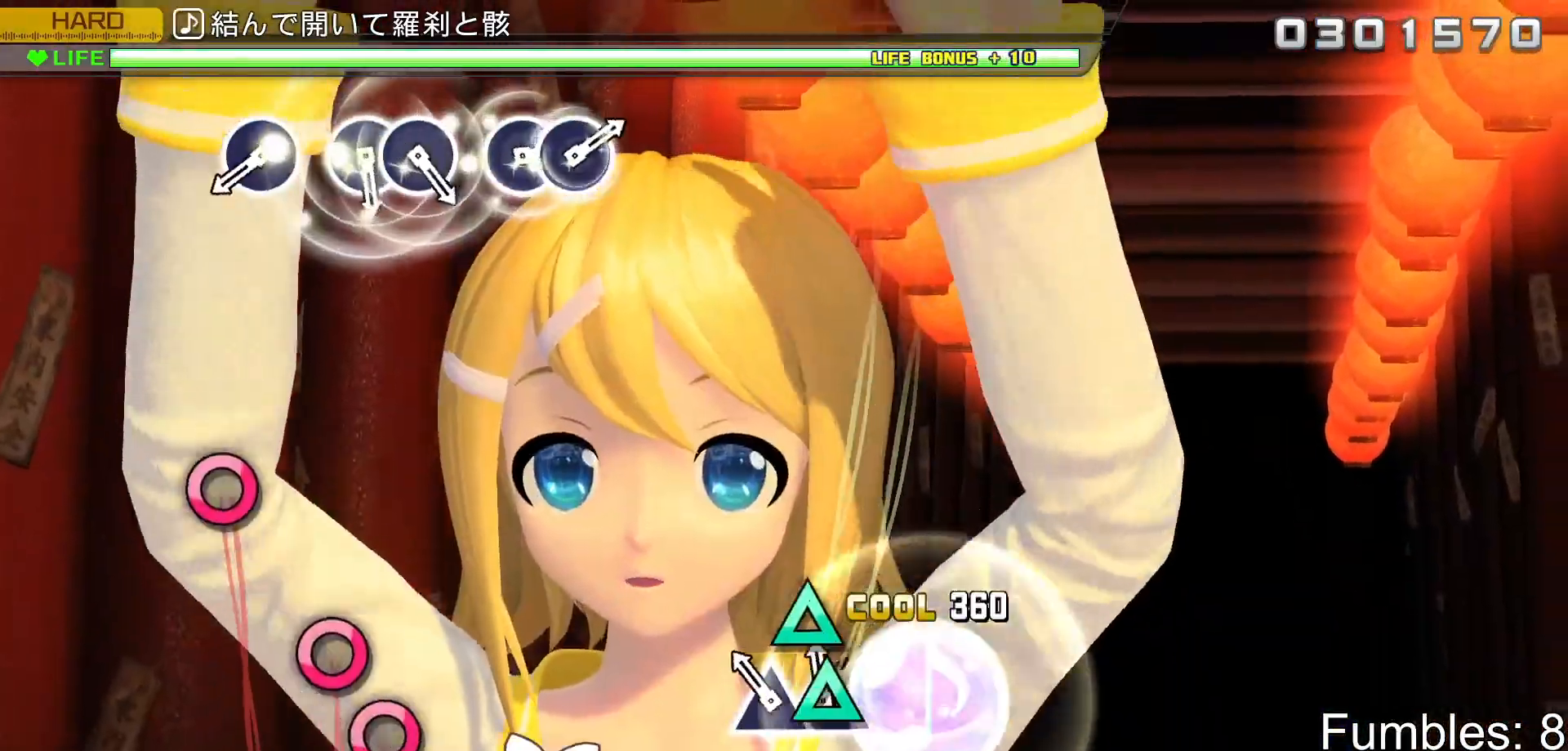
{"buttons": ["CIRCLE", "R2"], "left_stick": "center", "right_stick": "center", "events": [[17, "TRIANGLE", "down"], [133, "DPAD_UP", "down"], [167, "TRIANGLE", "up"], [317, "DPAD_UP", "up"], [500, "CIRCLE", "down"]]}
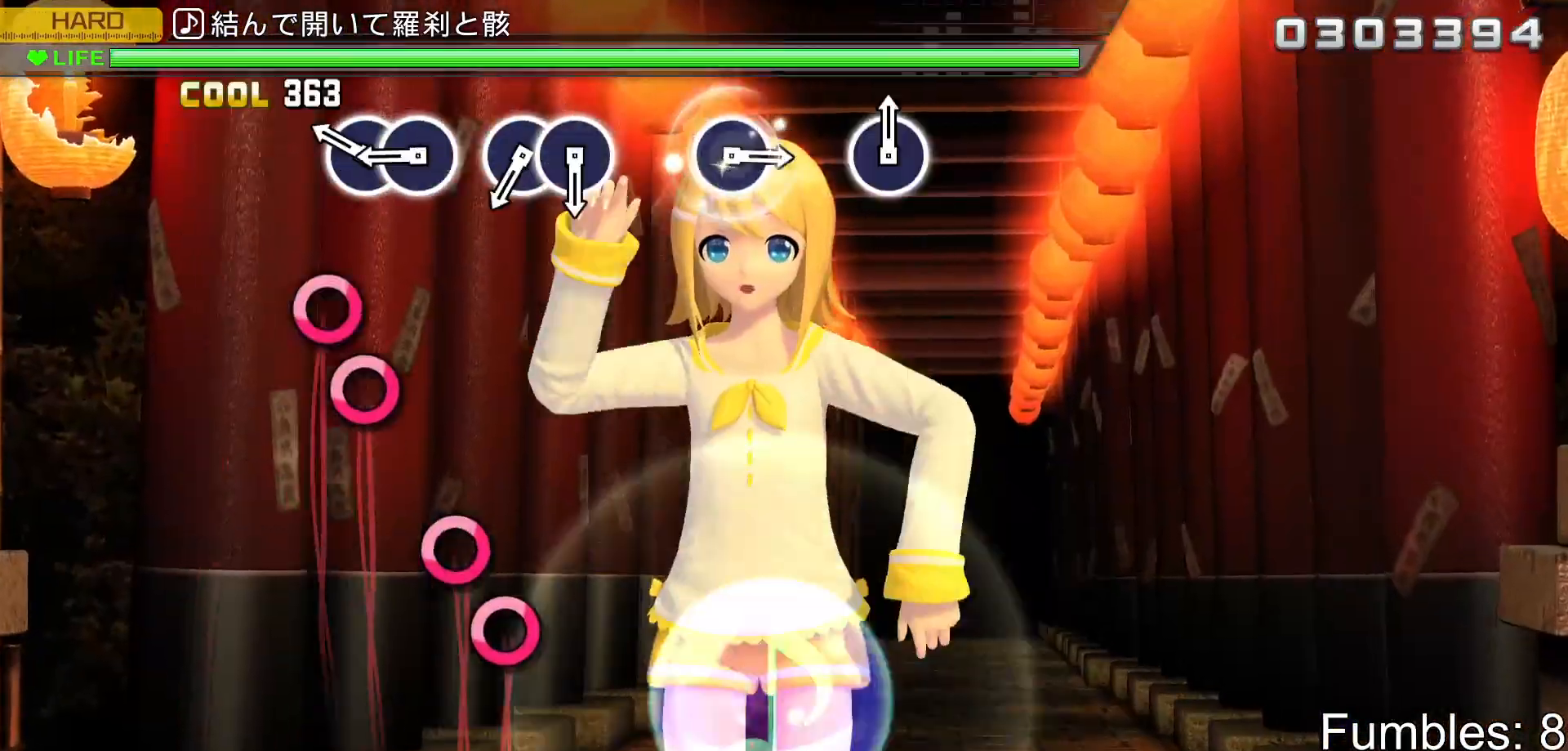
{"buttons": ["R2", "DPAD_RIGHT"], "left_stick": "center", "right_stick": "center", "events": [[133, "CIRCLE", "up"], [233, "CIRCLE", "down"], [367, "DPAD_RIGHT", "down"], [383, "CIRCLE", "up"]]}
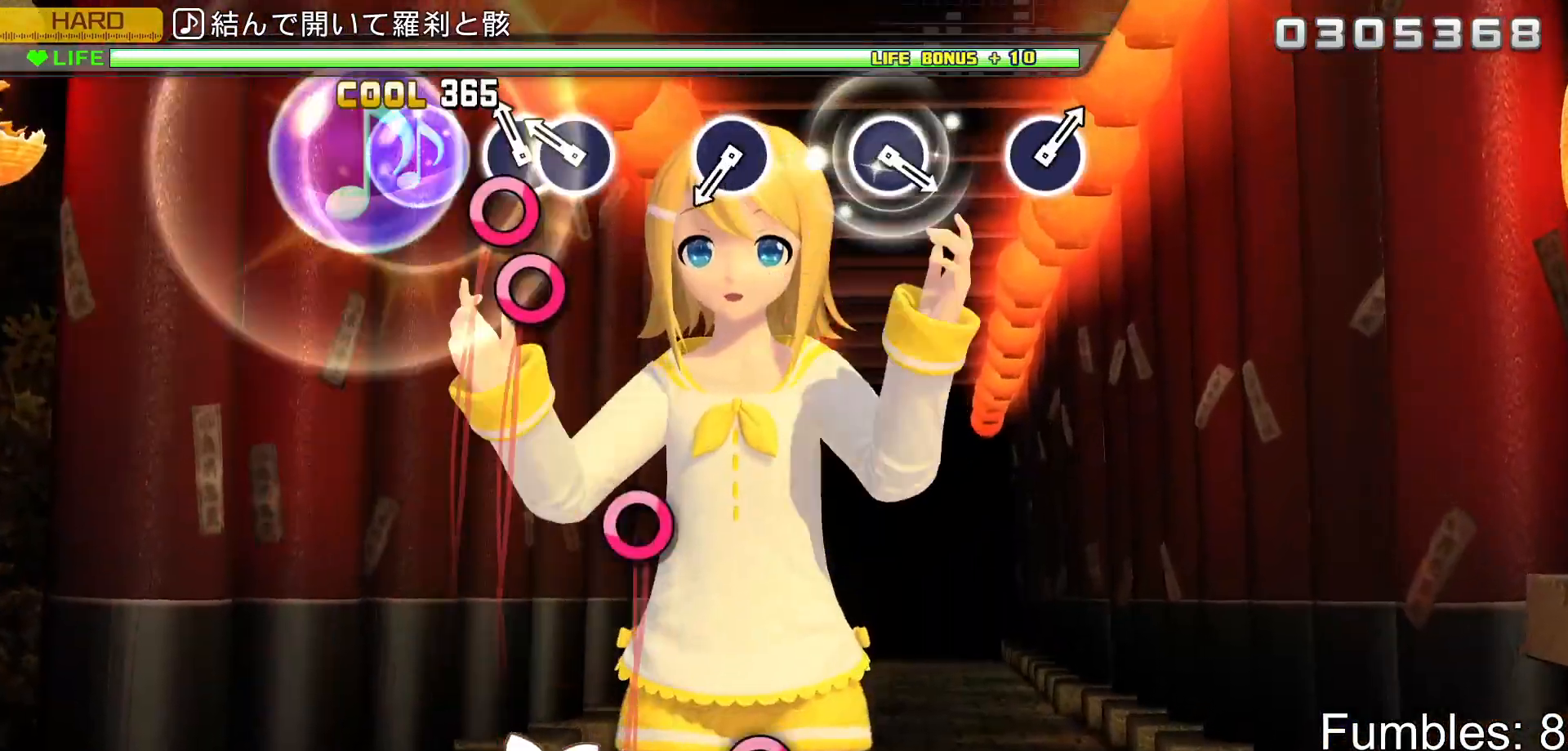
{"buttons": ["R2"], "left_stick": "center", "right_stick": "center", "events": [[33, "DPAD_RIGHT", "up"], [83, "CIRCLE", "down"], [217, "DPAD_RIGHT", "down"], [233, "CIRCLE", "up"], [383, "DPAD_RIGHT", "up"]]}
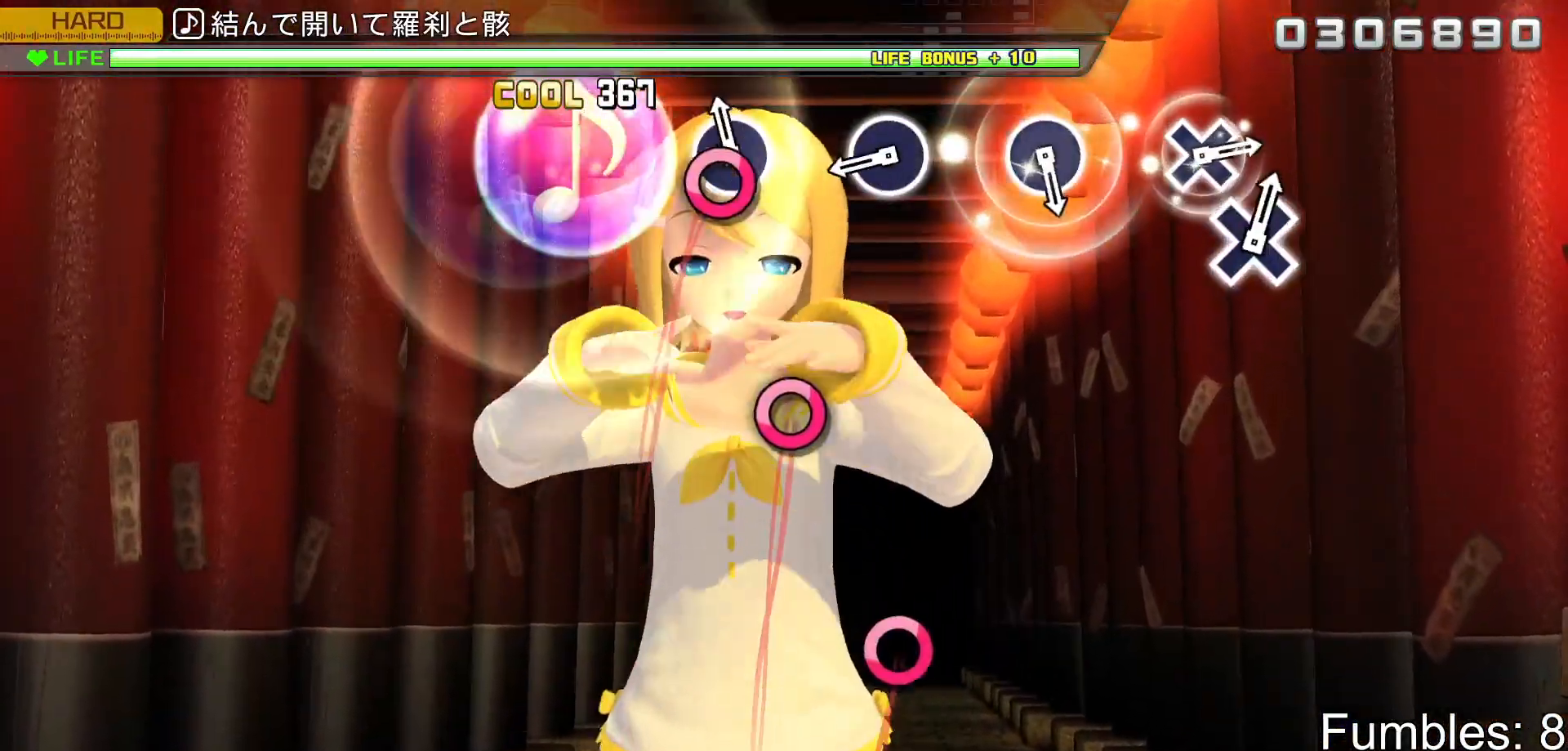
{"buttons": ["CIRCLE", "R2"], "left_stick": "center", "right_stick": "center", "events": [[67, "CIRCLE", "down"], [250, "CIRCLE", "up"], [417, "CIRCLE", "down"]]}
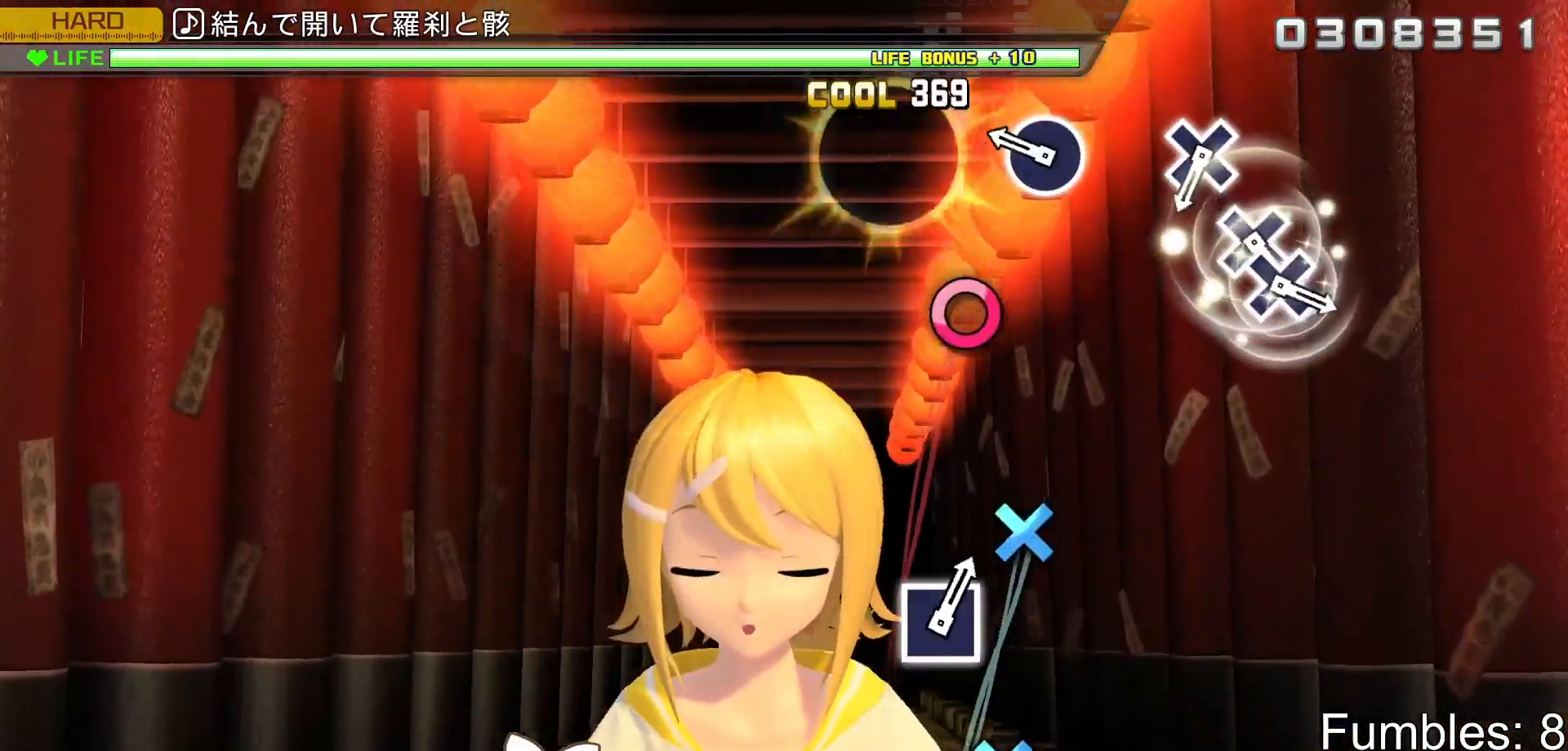
{"buttons": ["R2"], "left_stick": "center", "right_stick": "center", "events": [[100, "CIRCLE", "up"], [267, "CIRCLE", "down"], [433, "CIRCLE", "up"]]}
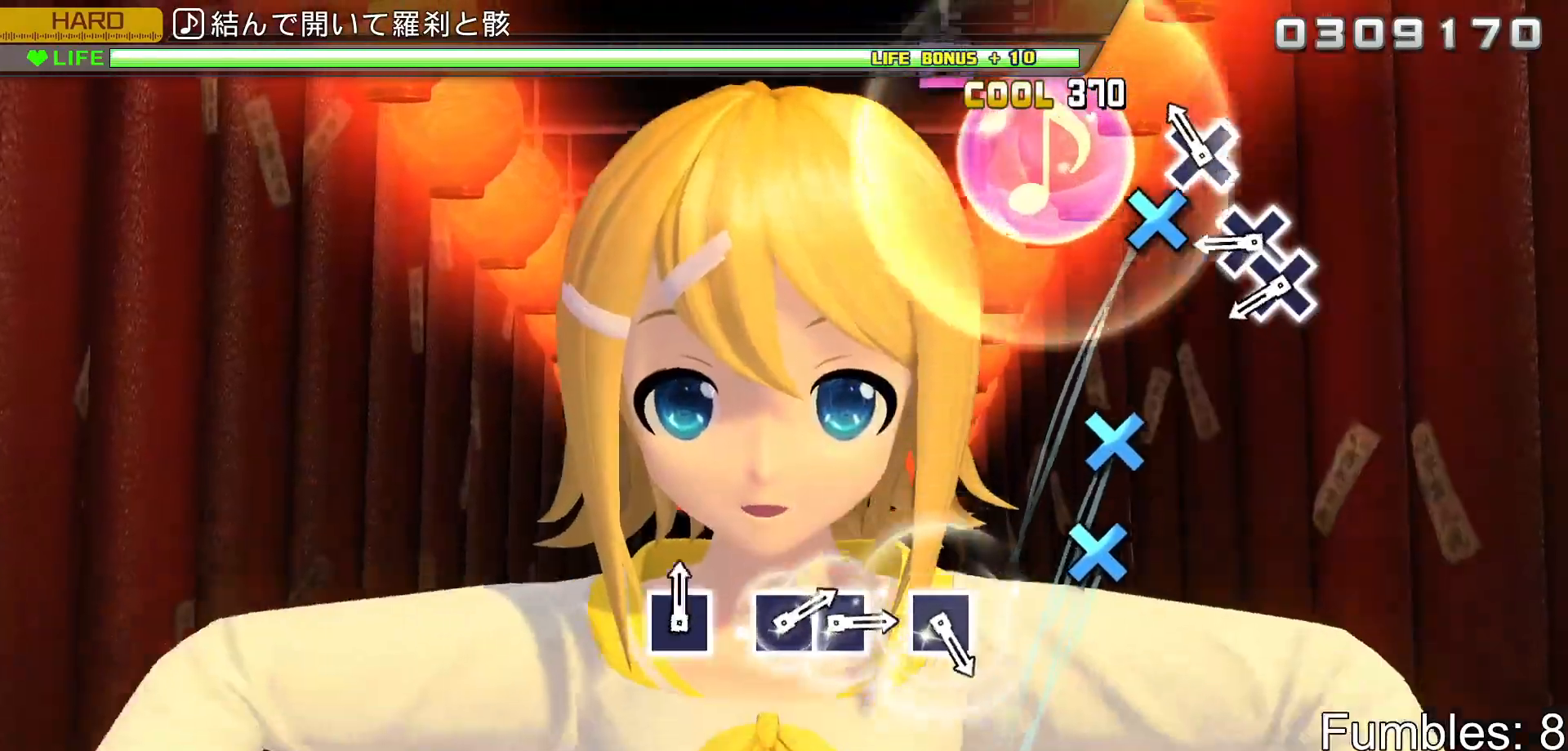
{"buttons": ["R2", "DPAD_DOWN"], "left_stick": "center", "right_stick": "center", "events": [[117, "CROSS", "down"], [233, "CROSS", "up"], [350, "CROSS", "down"], [467, "DPAD_DOWN", "down"], [483, "CROSS", "up"]]}